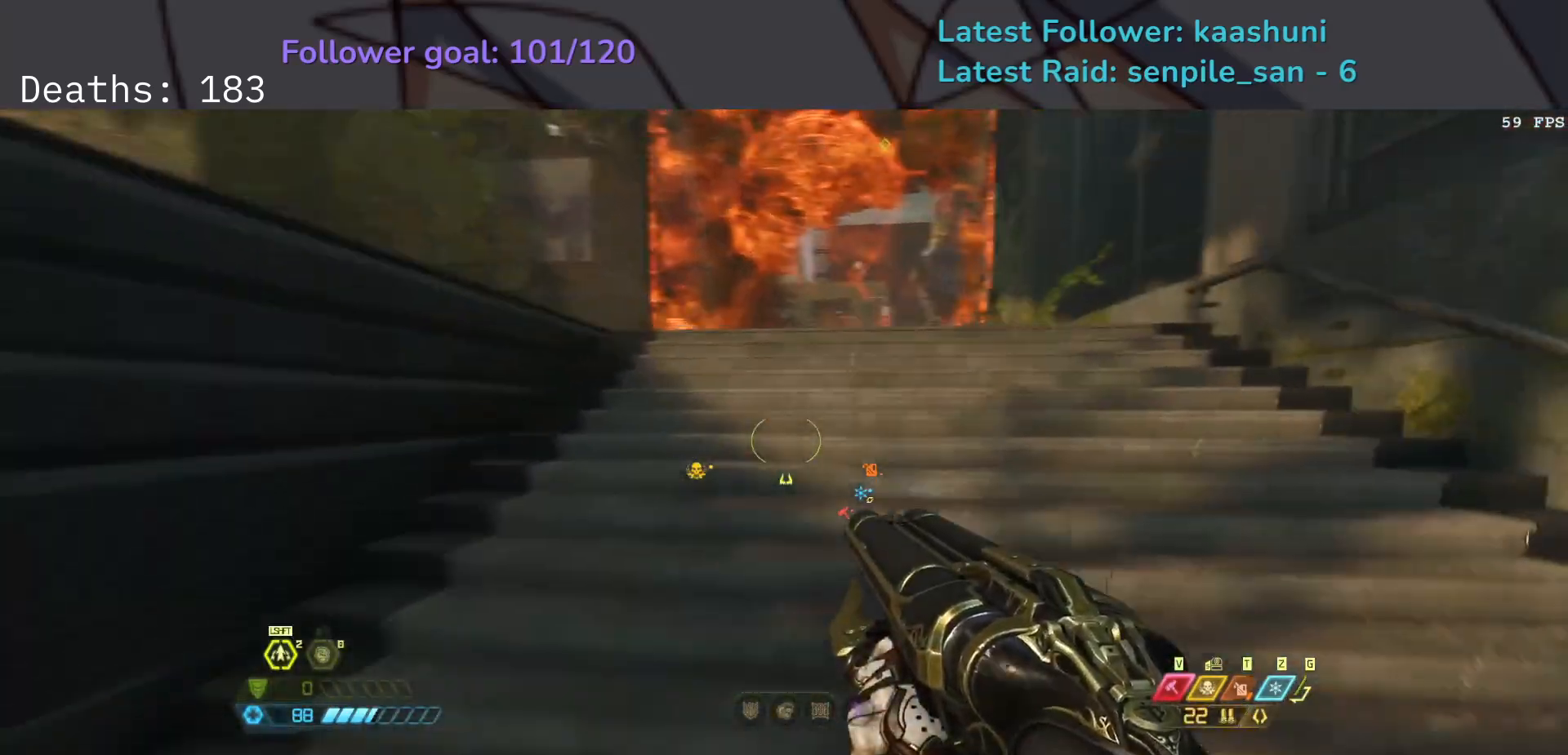
Gameplay with keyboard and mouse; each line is a JSON object with the keys and mouse buttons held at the frame after it. "events" lists presses ("down") and releases ("up") of "1", "2", "3", "4", "5", "a", "ctrl", "d", "e", "f", "g", "q", "r", "s", "shift", "space", "t", "tab", "v", "w", "z", "mouse_left", "mouse_wheel", "mouse_right", "mouse_mb4" and "mouse_mb5" between this image and that frame as [ms after this image, input, new state], when the widget could be followed in between. "mouse_left", "mouse_wheel", "mouse_right", "mouse_mb4", "mouse_mb5" = the "left", "wheel", "right", "mb4", "mb5" buttons of the "mouse" list. No other keys are recorded. "wheel" means that the mouse wheel is clicked or scrolled. Mouse movement is not recorded.
{"keys": ["e", "f"], "mouse": [], "events": [[133, "shift", "up"], [233, "f", "down"]]}
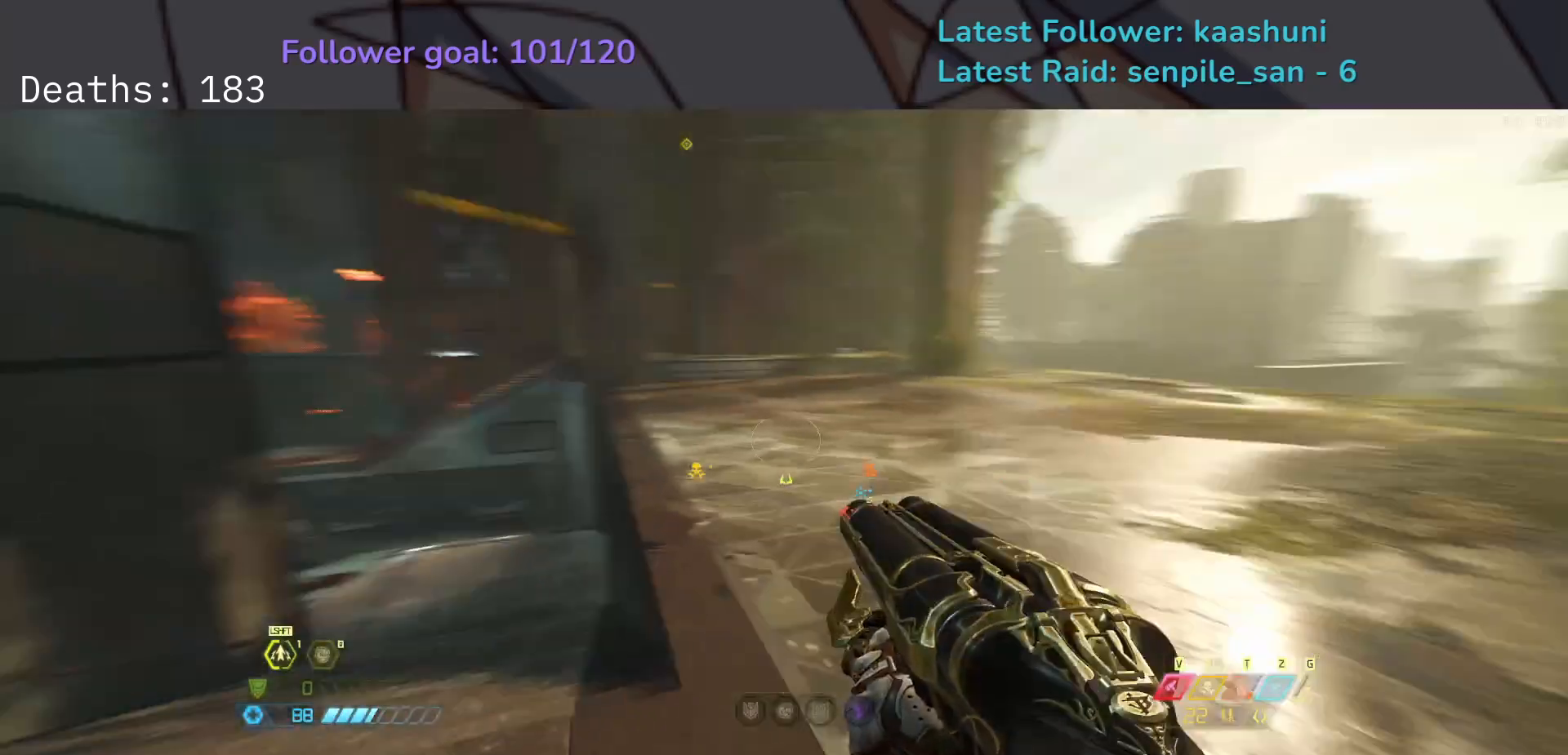
{"keys": ["f"], "mouse": [], "events": [[100, "e", "up"], [267, "space", "down"], [400, "space", "up"]]}
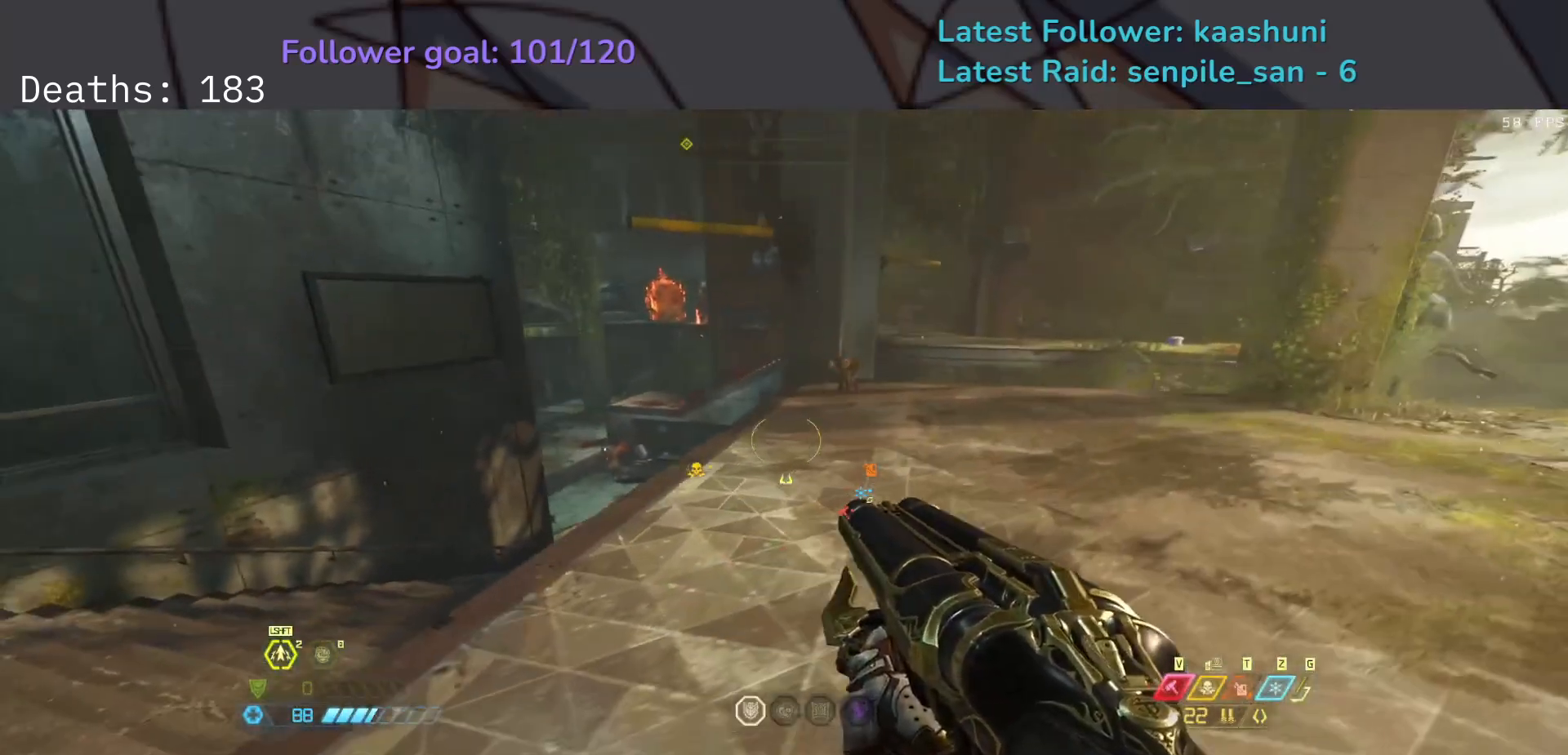
{"keys": ["e"], "mouse": [], "events": [[200, "space", "down"], [300, "e", "down"], [333, "space", "up"], [367, "mouse_right", "down"], [450, "f", "up"], [500, "mouse_right", "up"]]}
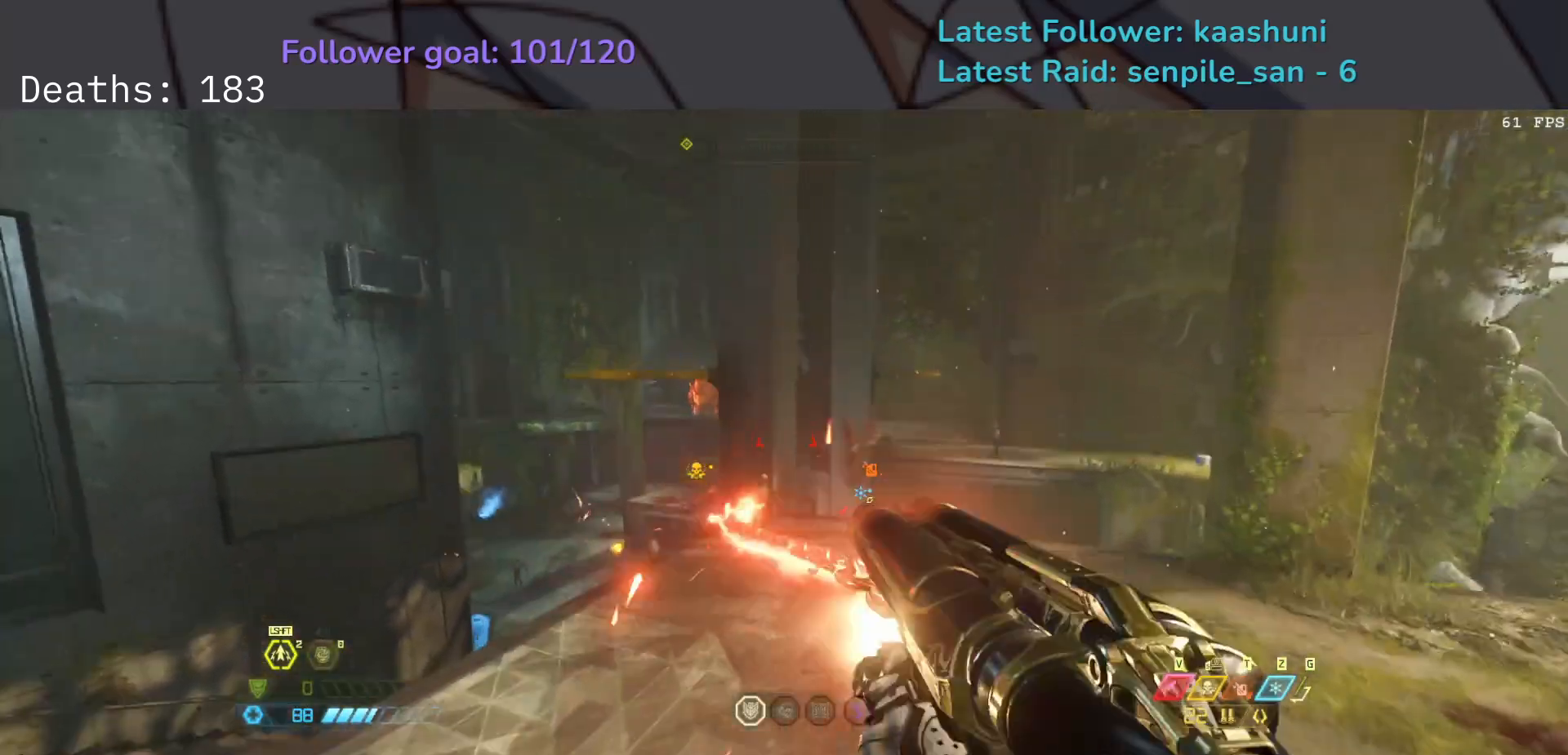
{"keys": ["f"], "mouse": ["left"], "events": [[183, "e", "up"], [433, "mouse_left", "down"], [450, "f", "down"]]}
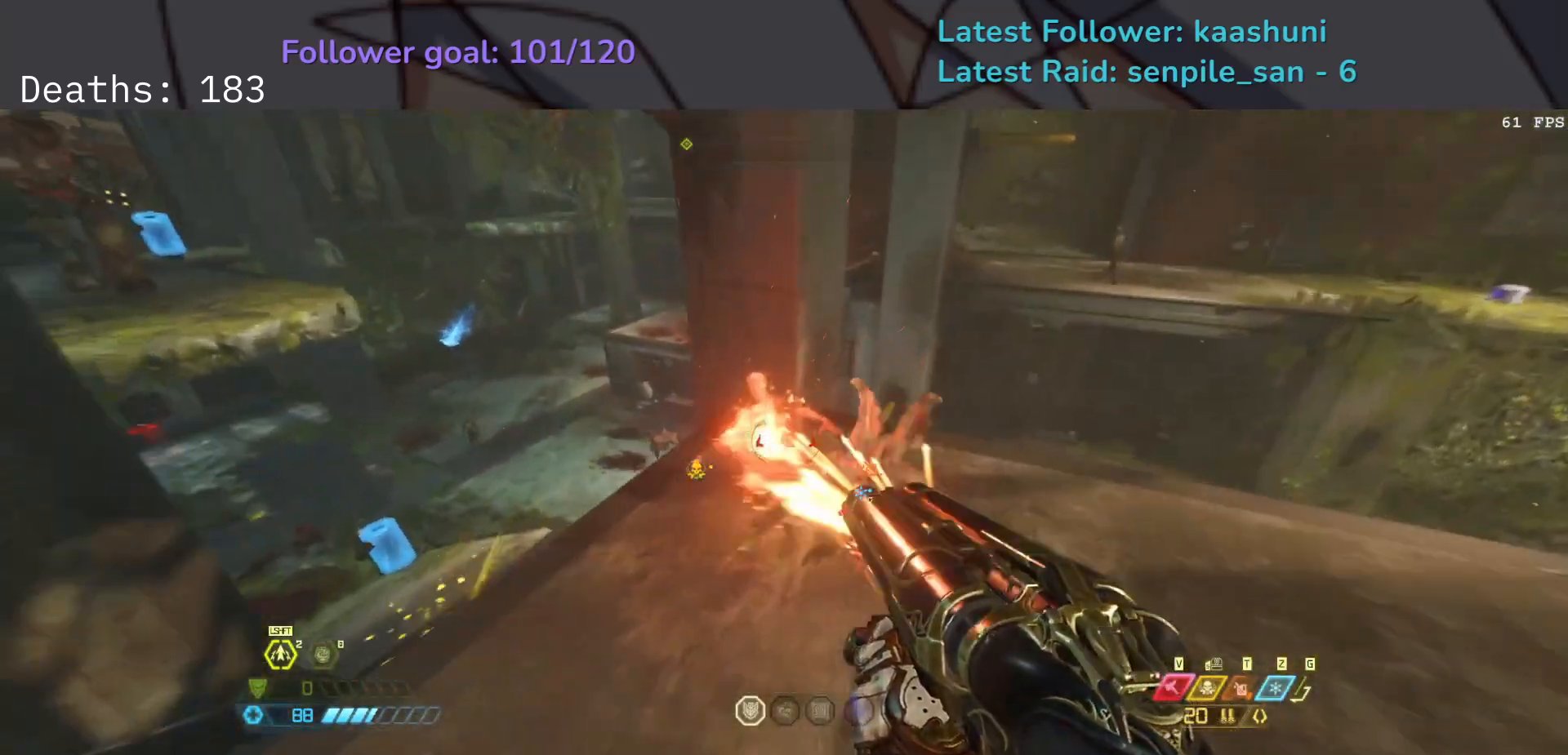
{"keys": ["d", "shift"], "mouse": [], "events": [[100, "d", "down"], [100, "mouse_left", "up"], [183, "space", "down"], [367, "space", "up"], [400, "shift", "down"], [500, "f", "up"]]}
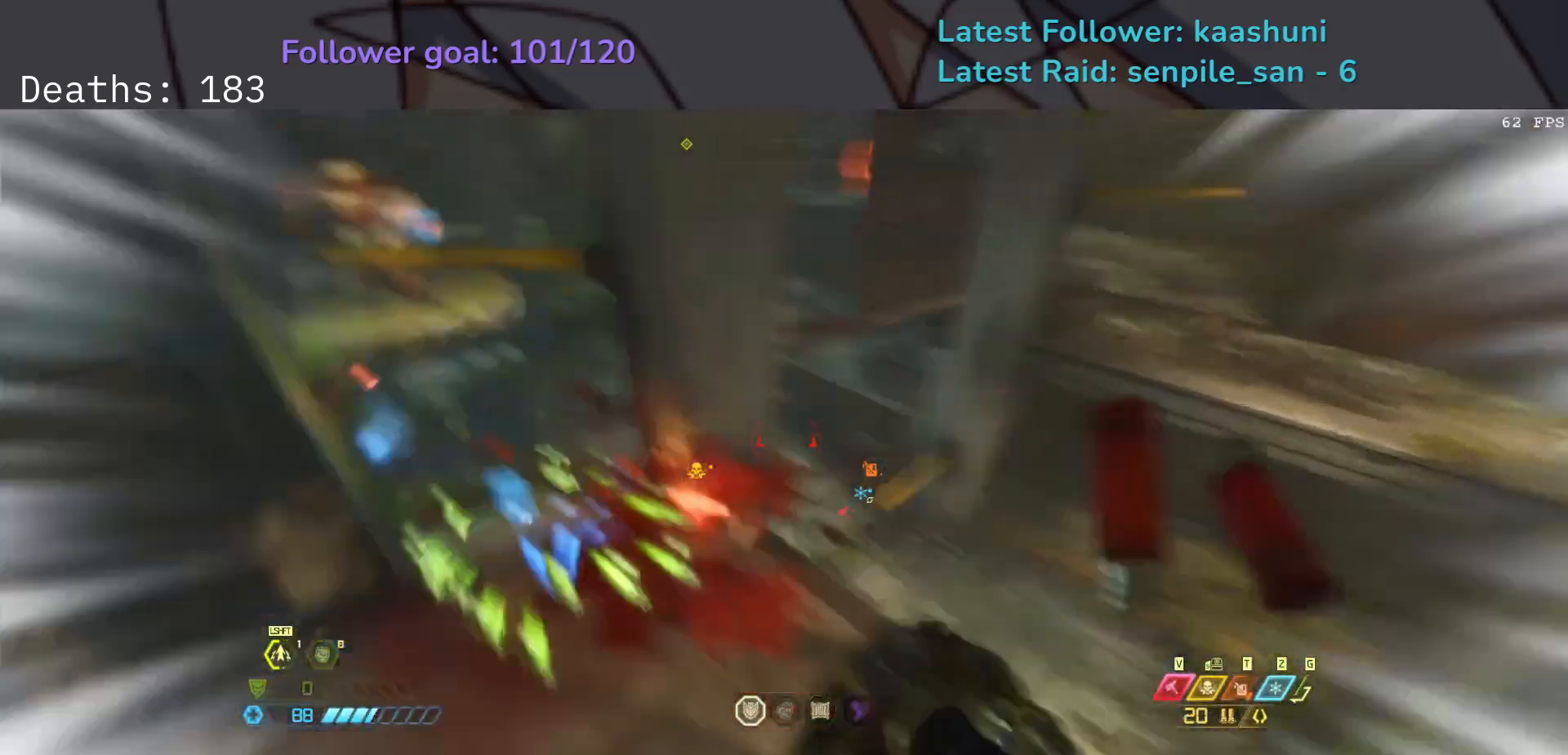
{"keys": ["s"], "mouse": [], "events": [[33, "shift", "up"], [150, "s", "down"], [233, "d", "up"]]}
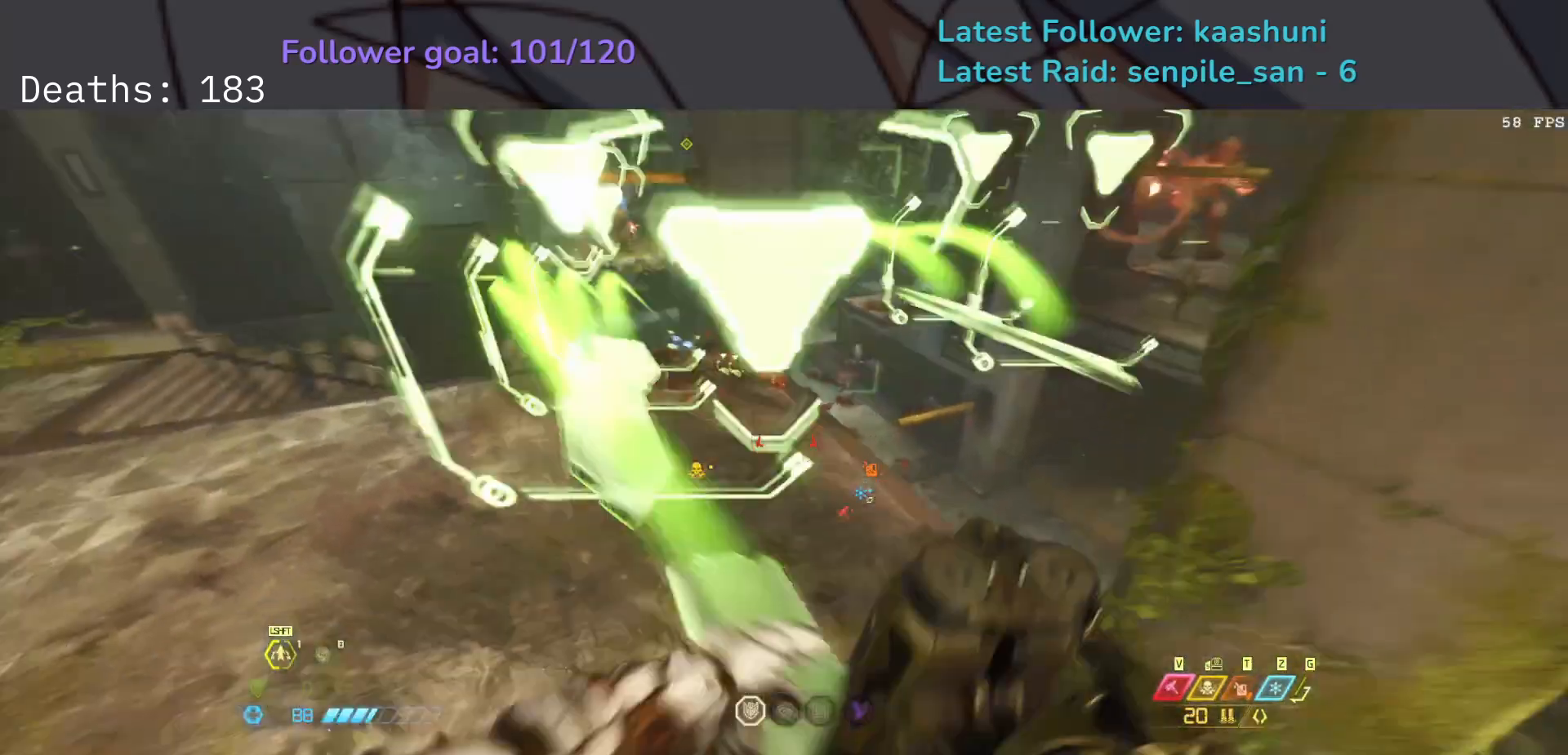
{"keys": ["4", "s"], "mouse": [], "events": [[450, "4", "down"]]}
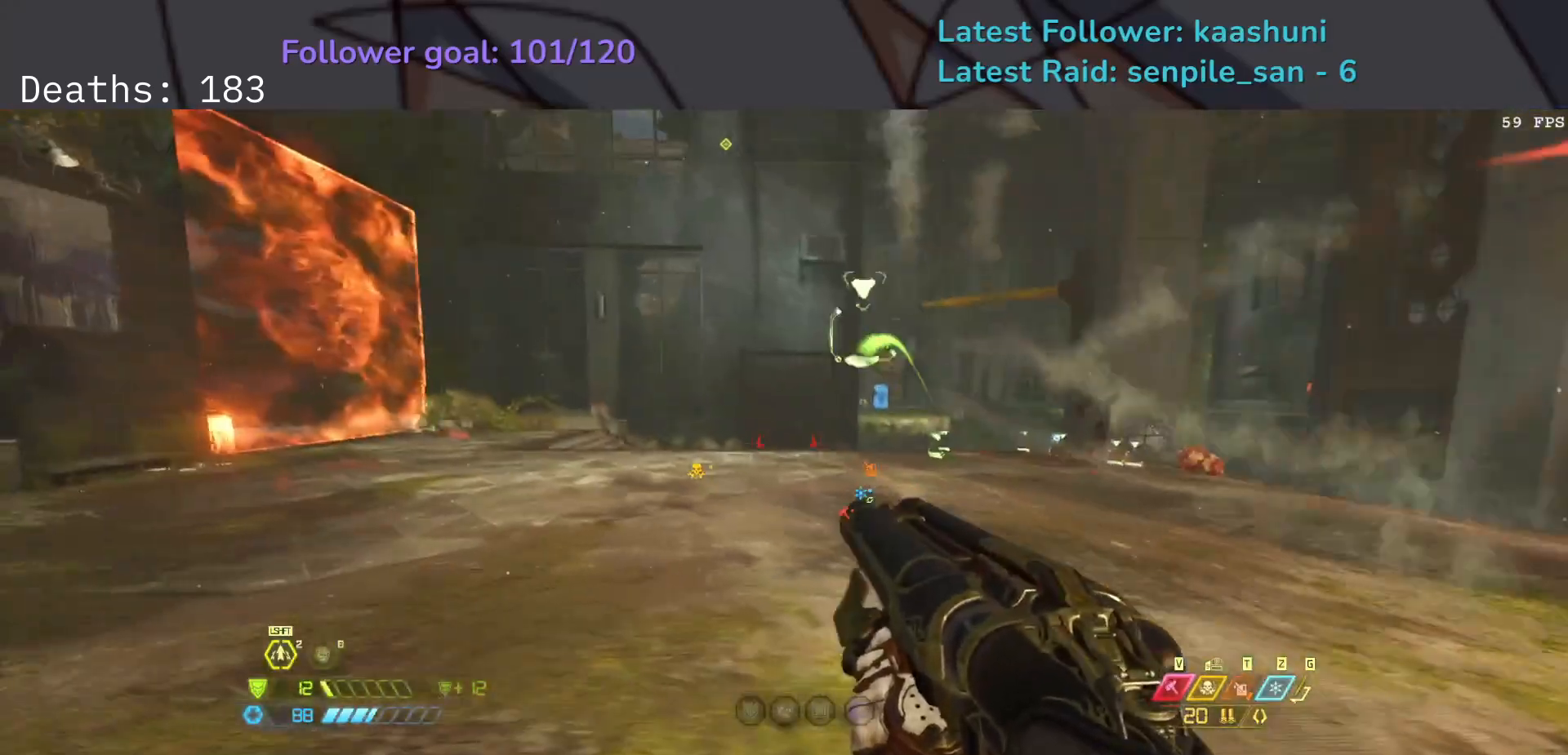
{"keys": ["e", "space"], "mouse": [], "events": [[83, "4", "up"], [150, "space", "down"], [250, "e", "down"], [300, "space", "up"], [417, "space", "down"], [483, "s", "up"]]}
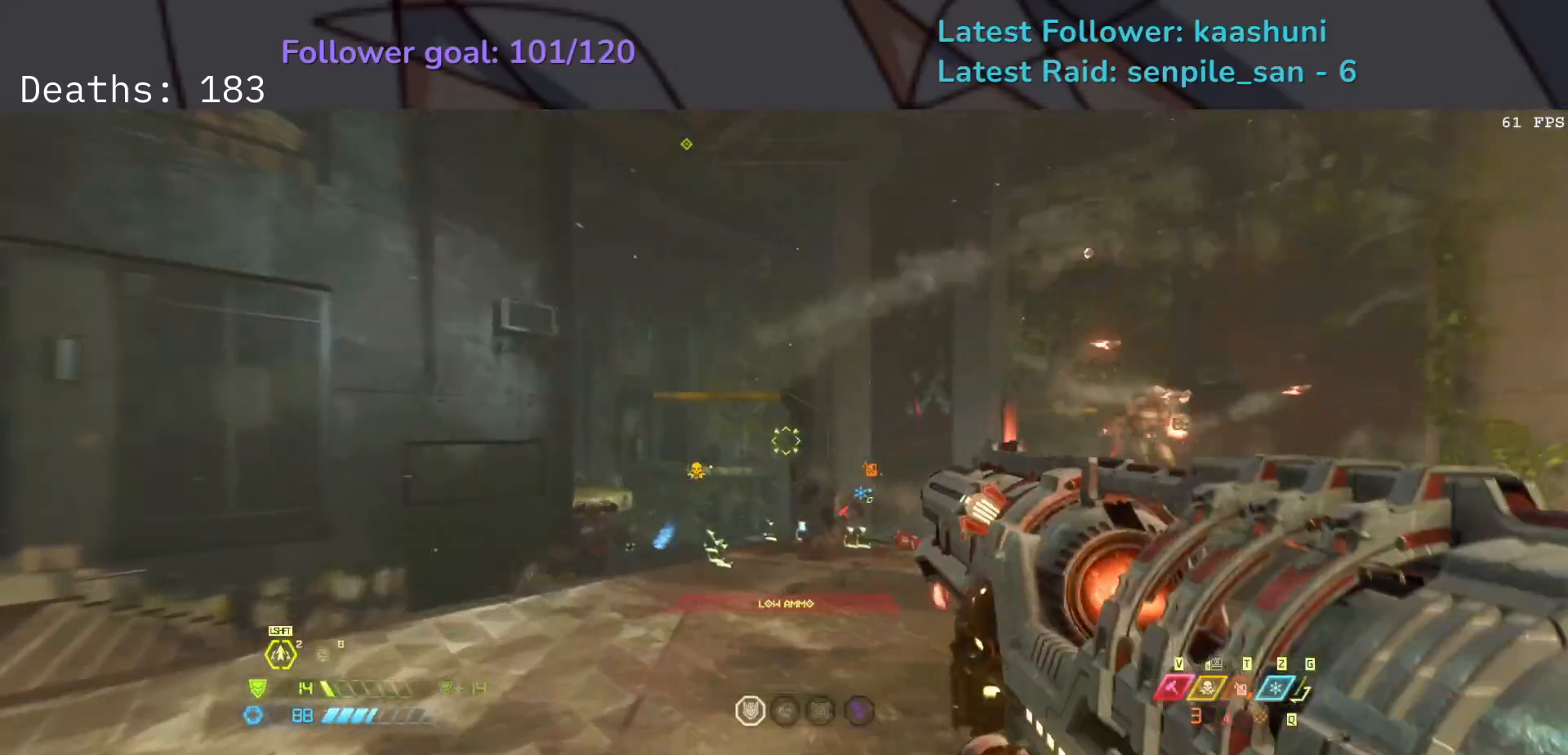
{"keys": ["e", "s"], "mouse": [], "events": [[50, "space", "up"], [67, "shift", "down"], [233, "shift", "up"], [317, "s", "down"]]}
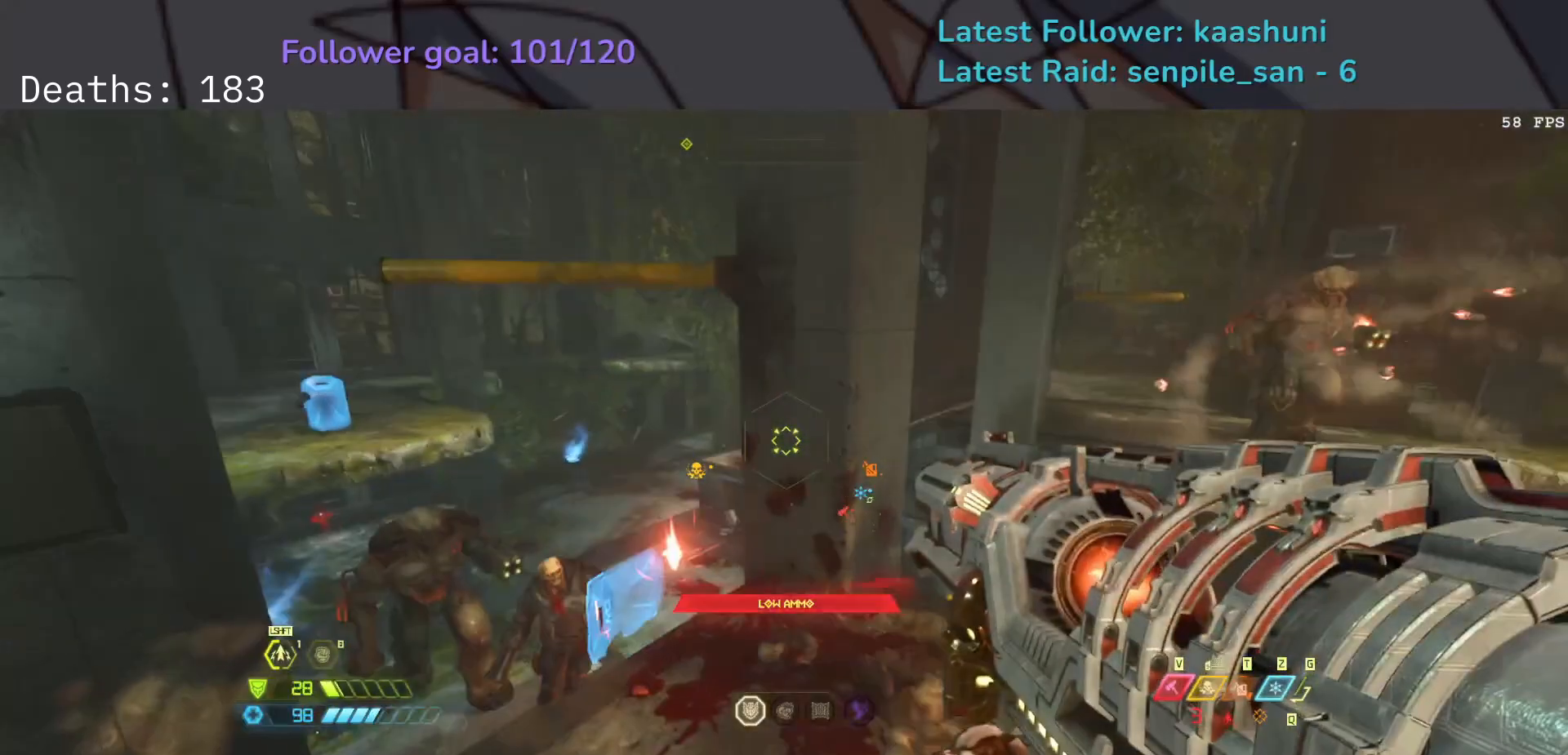
{"keys": ["e", "space"], "mouse": [], "events": [[100, "s", "up"], [433, "space", "down"]]}
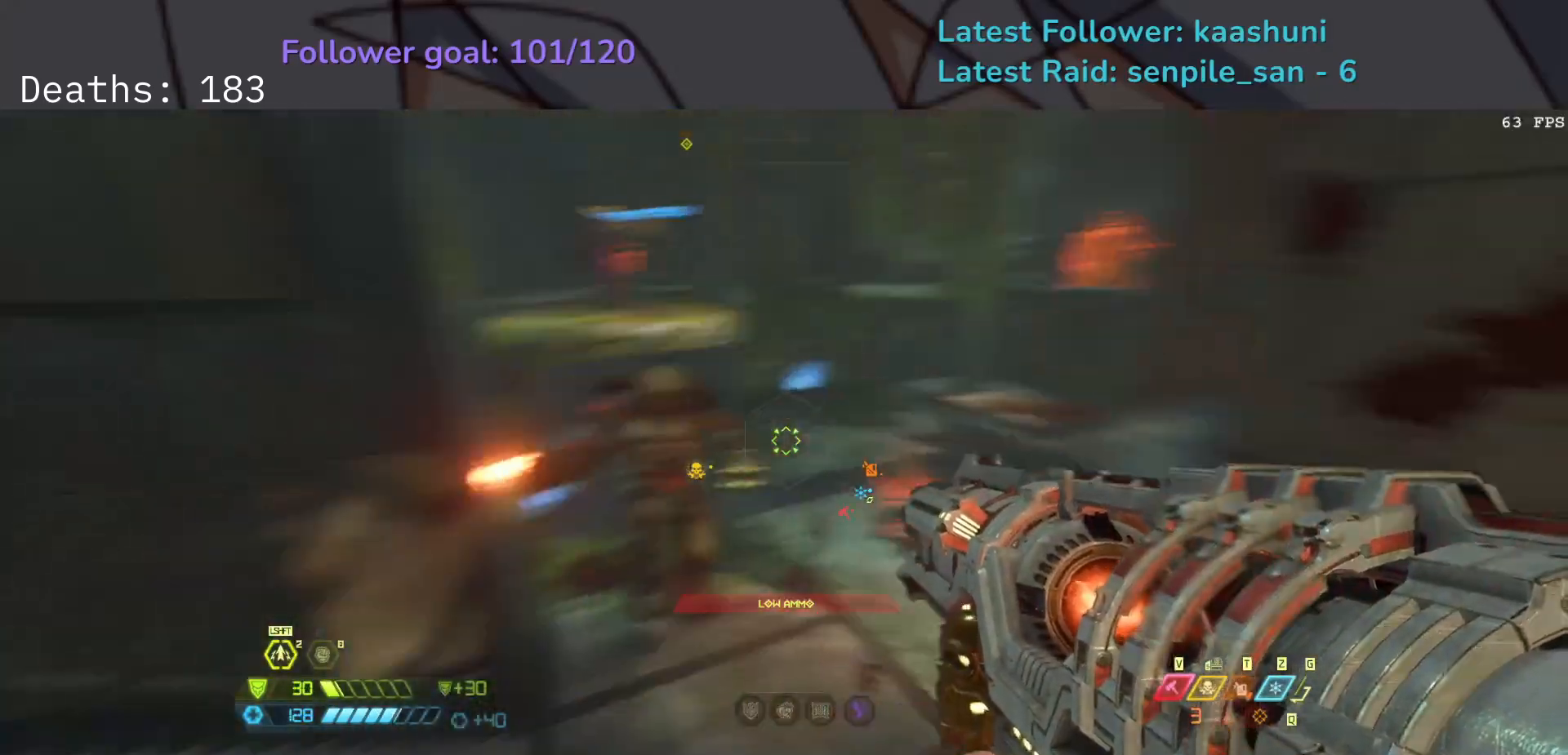
{"keys": ["e", "shift"], "mouse": [], "events": [[67, "space", "up"], [167, "space", "down"], [333, "space", "up"], [417, "shift", "down"]]}
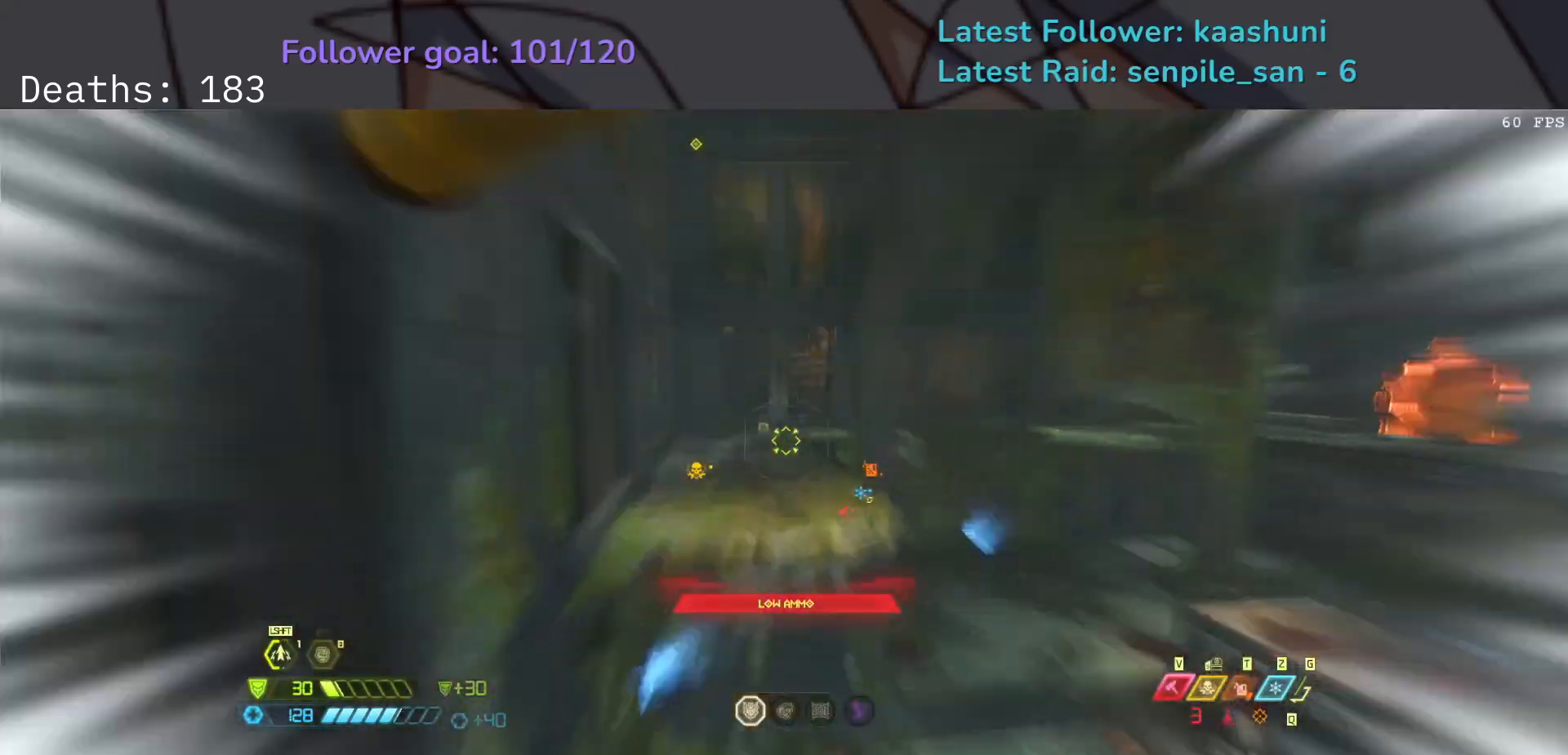
{"keys": ["e"], "mouse": [], "events": [[33, "shift", "up"], [300, "shift", "down"], [433, "shift", "up"]]}
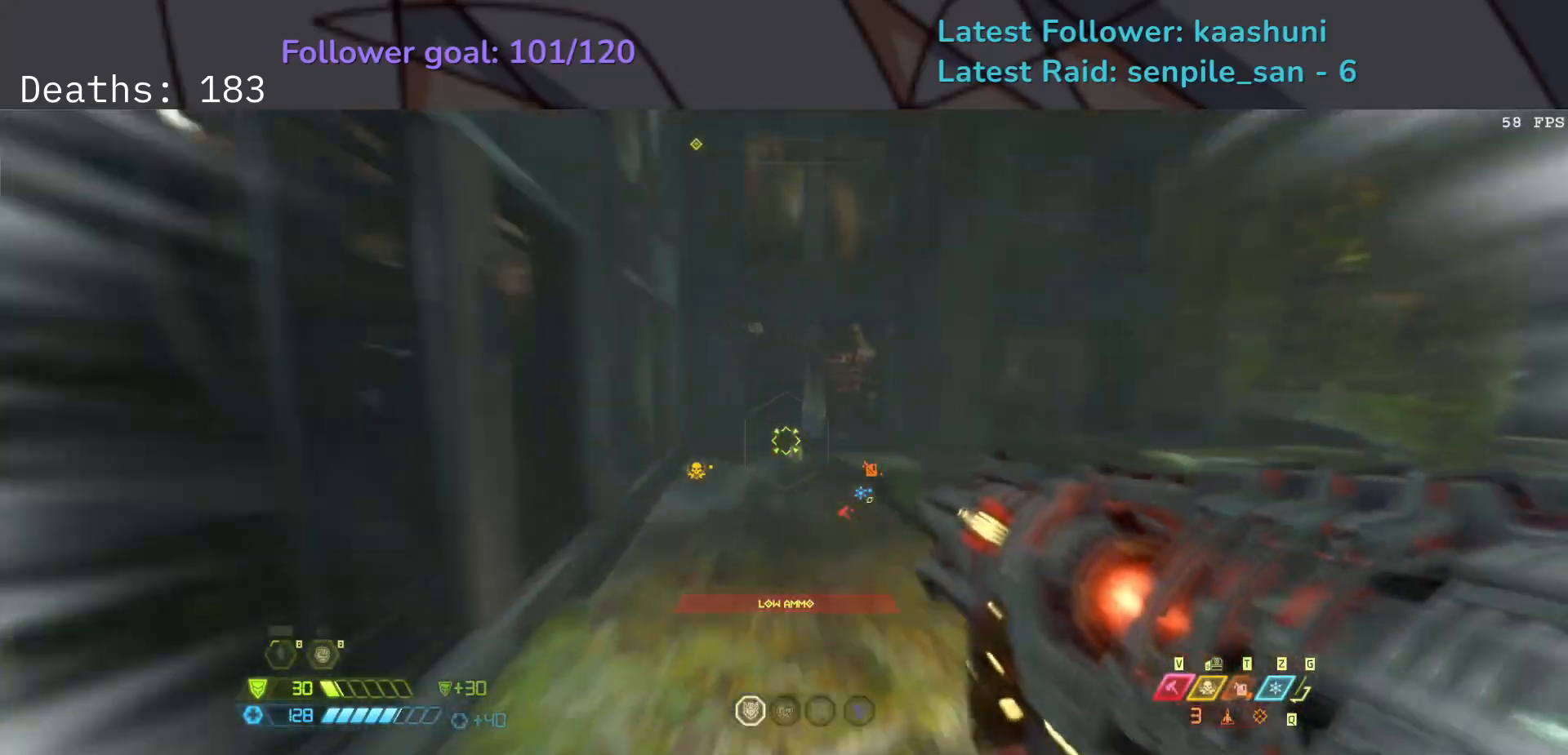
{"keys": ["e"], "mouse": [], "events": []}
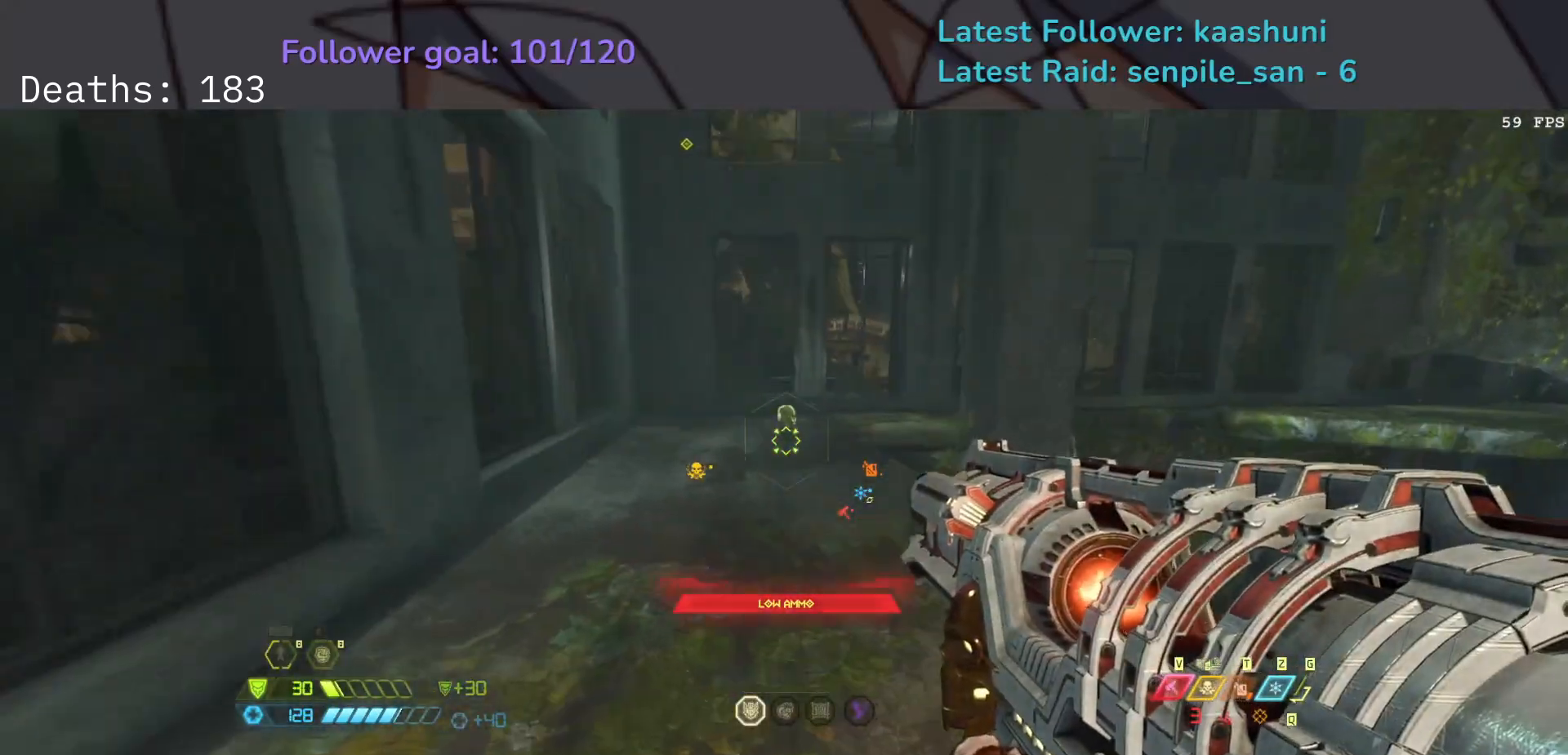
{"keys": ["e", "shift"], "mouse": [], "events": [[417, "shift", "down"]]}
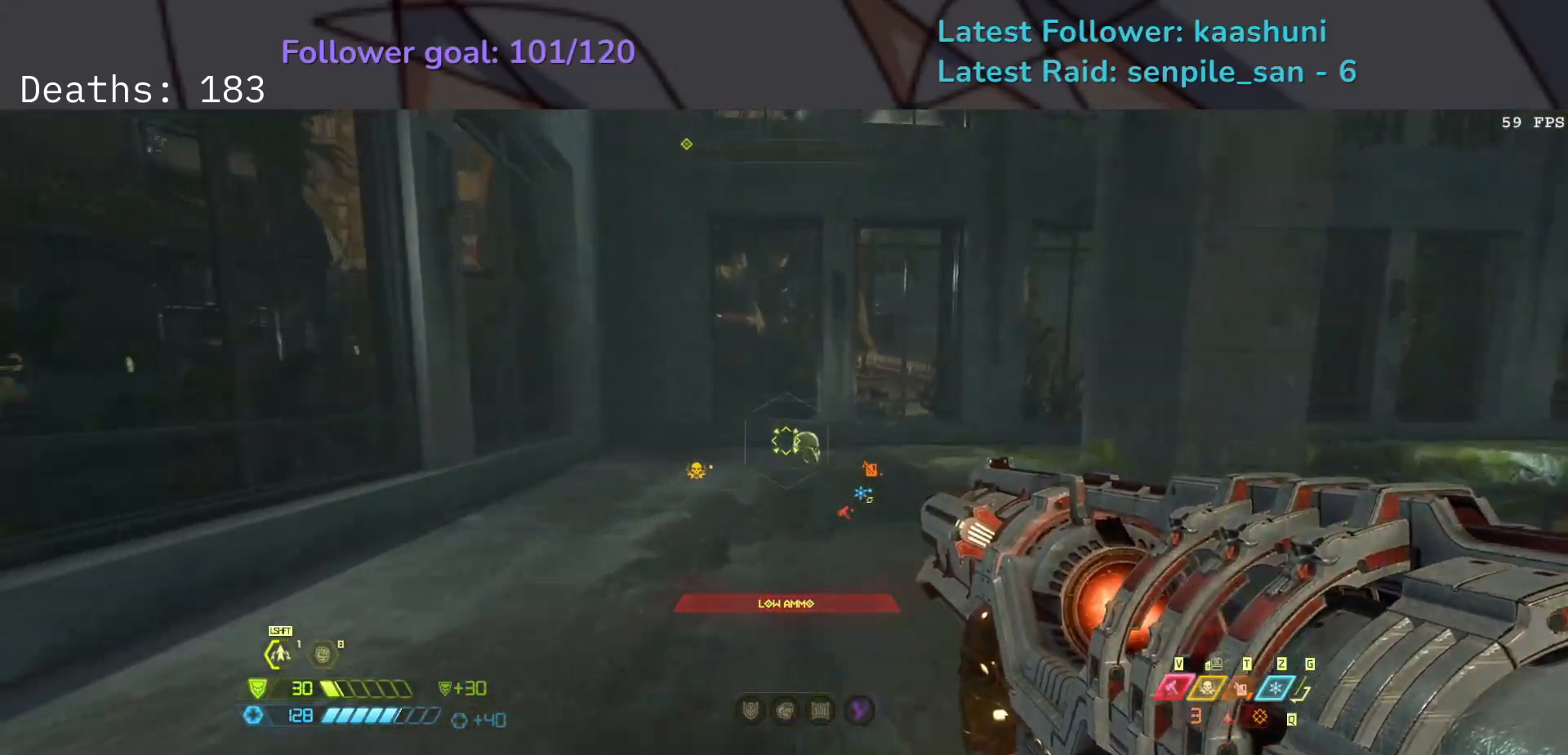
{"keys": ["e"], "mouse": [], "events": [[67, "shift", "up"]]}
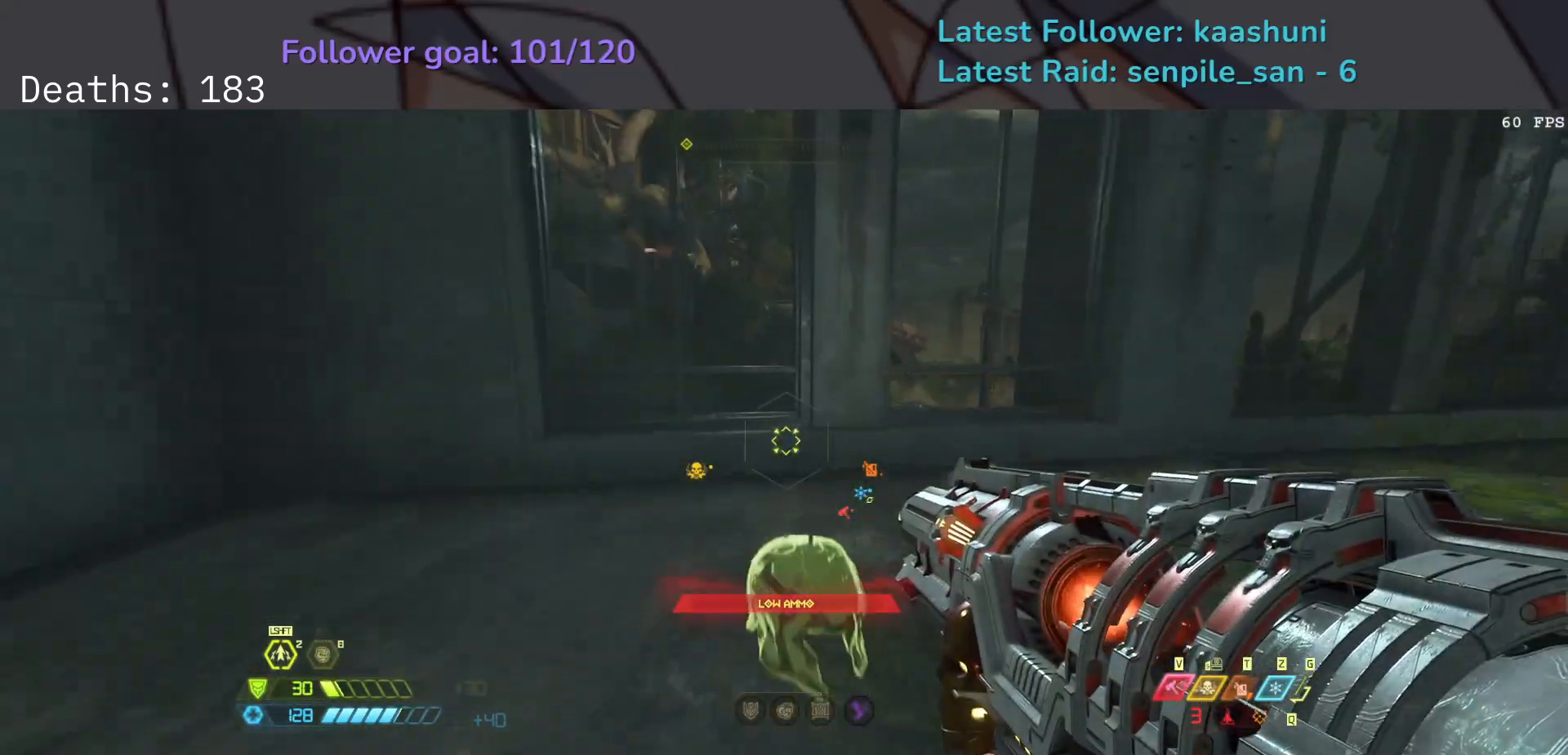
{"keys": ["e"], "mouse": [], "events": [[117, "shift", "down"], [267, "shift", "up"]]}
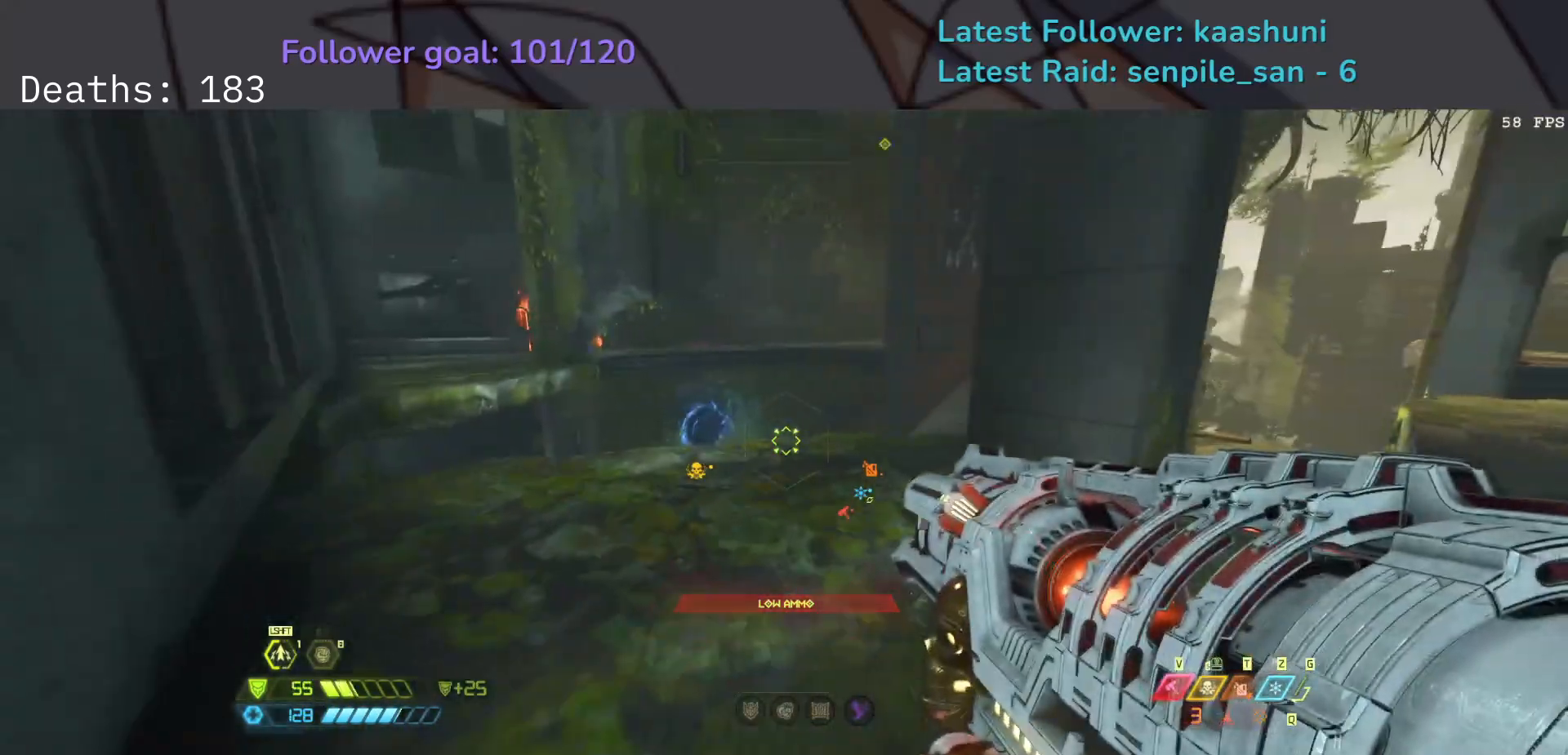
{"keys": ["s", "space"], "mouse": [], "events": [[217, "s", "down"], [467, "space", "down"], [483, "e", "up"]]}
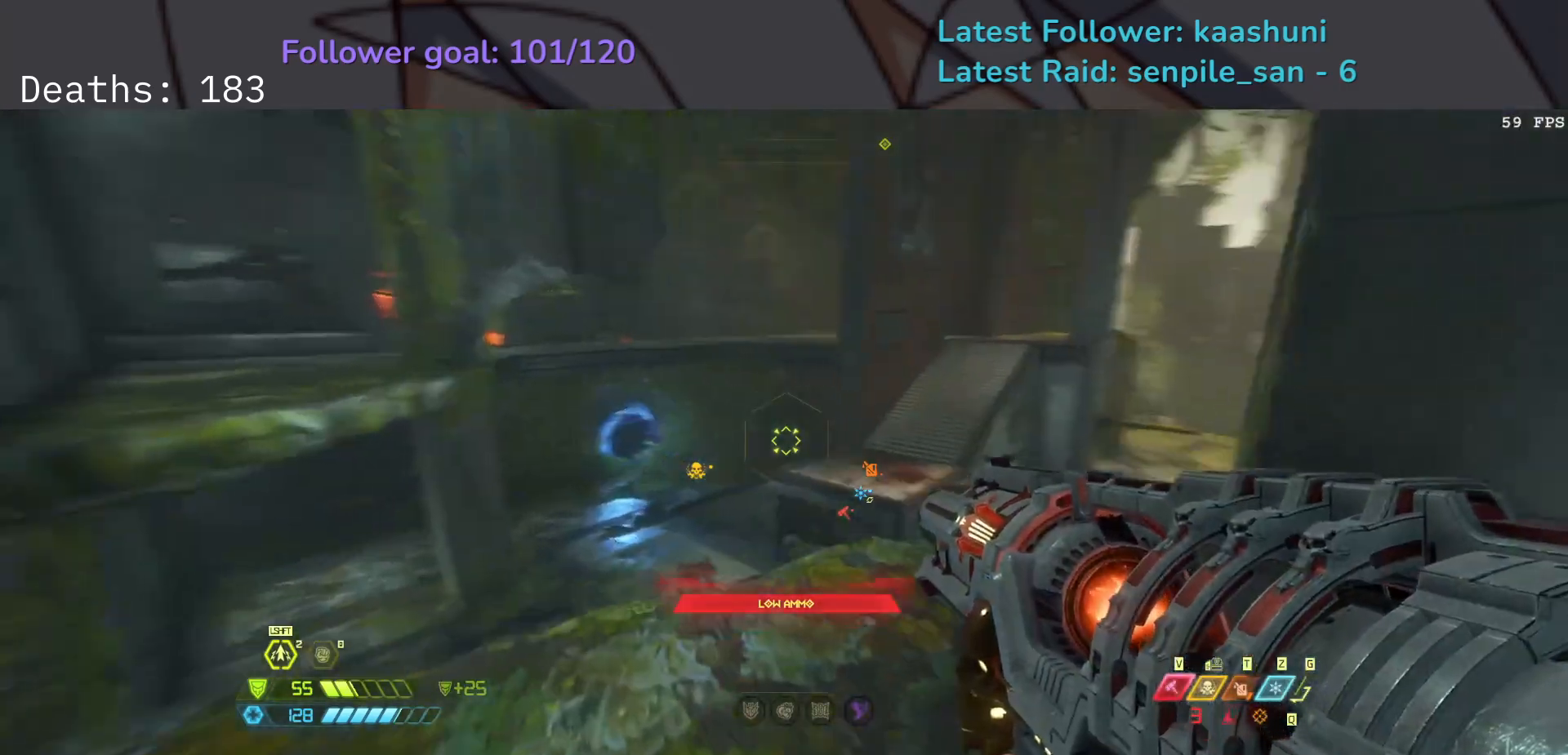
{"keys": ["e", "s"], "mouse": [], "events": [[100, "space", "up"], [300, "e", "down"], [300, "space", "down"], [433, "space", "up"]]}
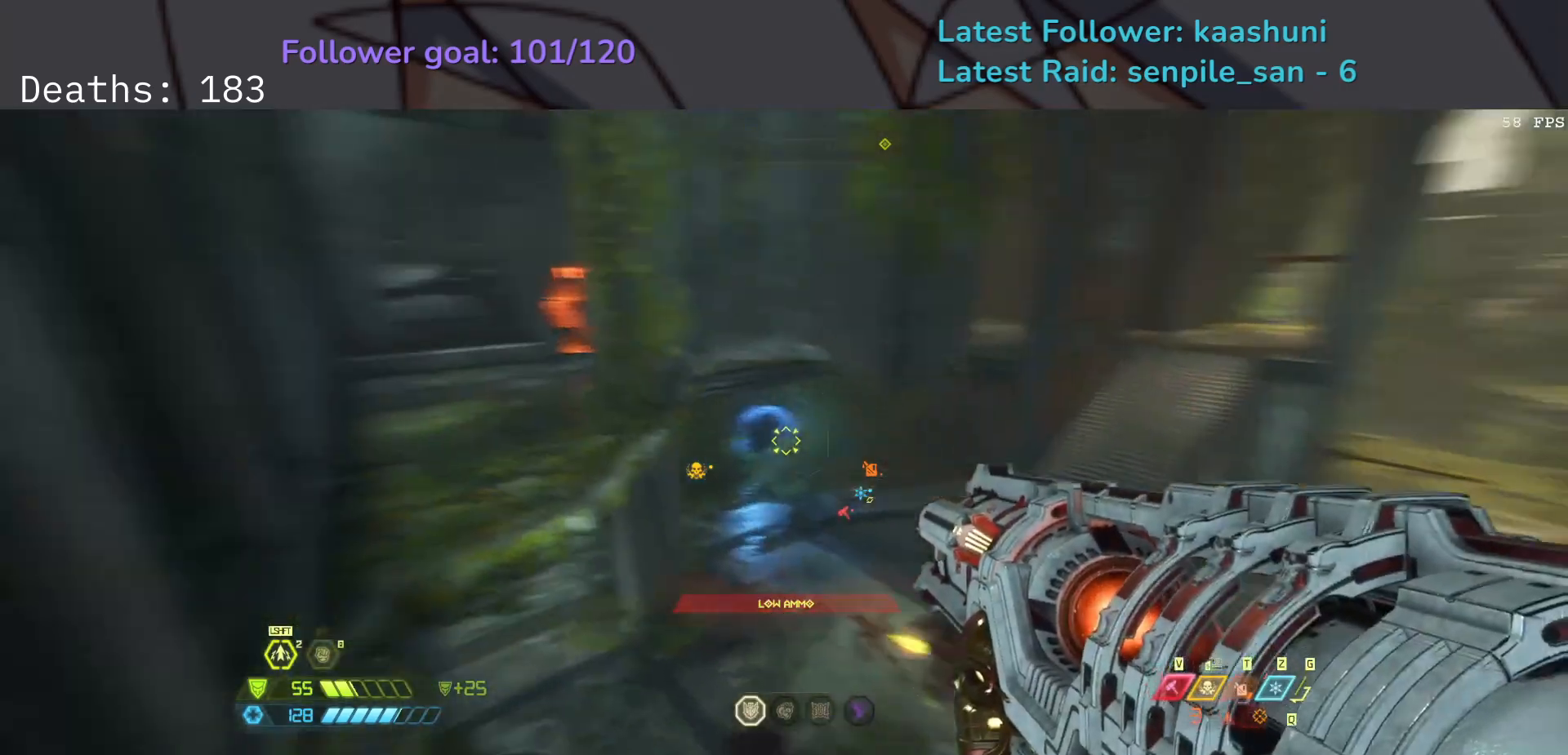
{"keys": ["e", "w"], "mouse": [], "events": [[17, "s", "up"], [150, "shift", "down"], [250, "shift", "up"], [467, "w", "down"]]}
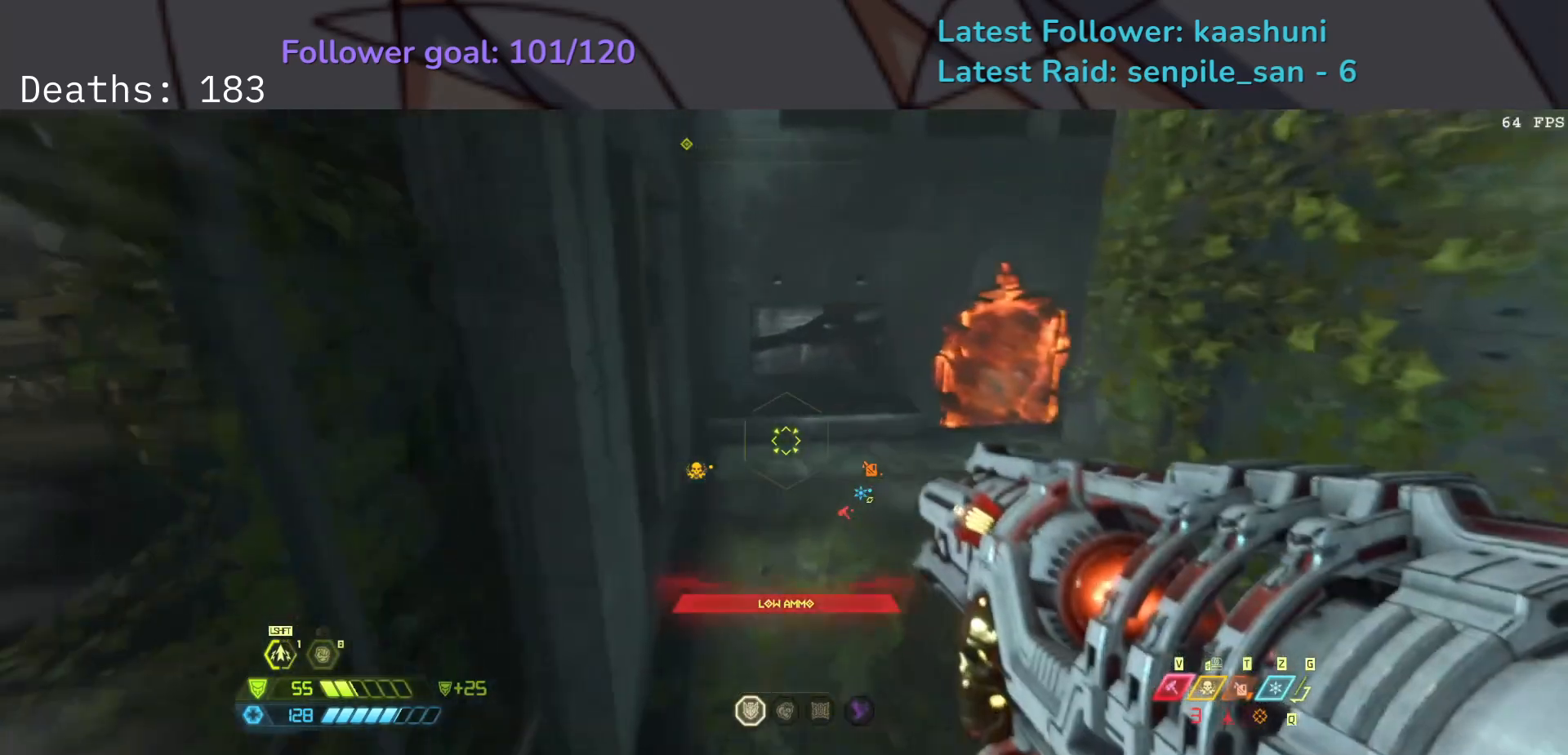
{"keys": ["s"], "mouse": [], "events": [[50, "w", "up"], [133, "s", "down"], [300, "e", "up"]]}
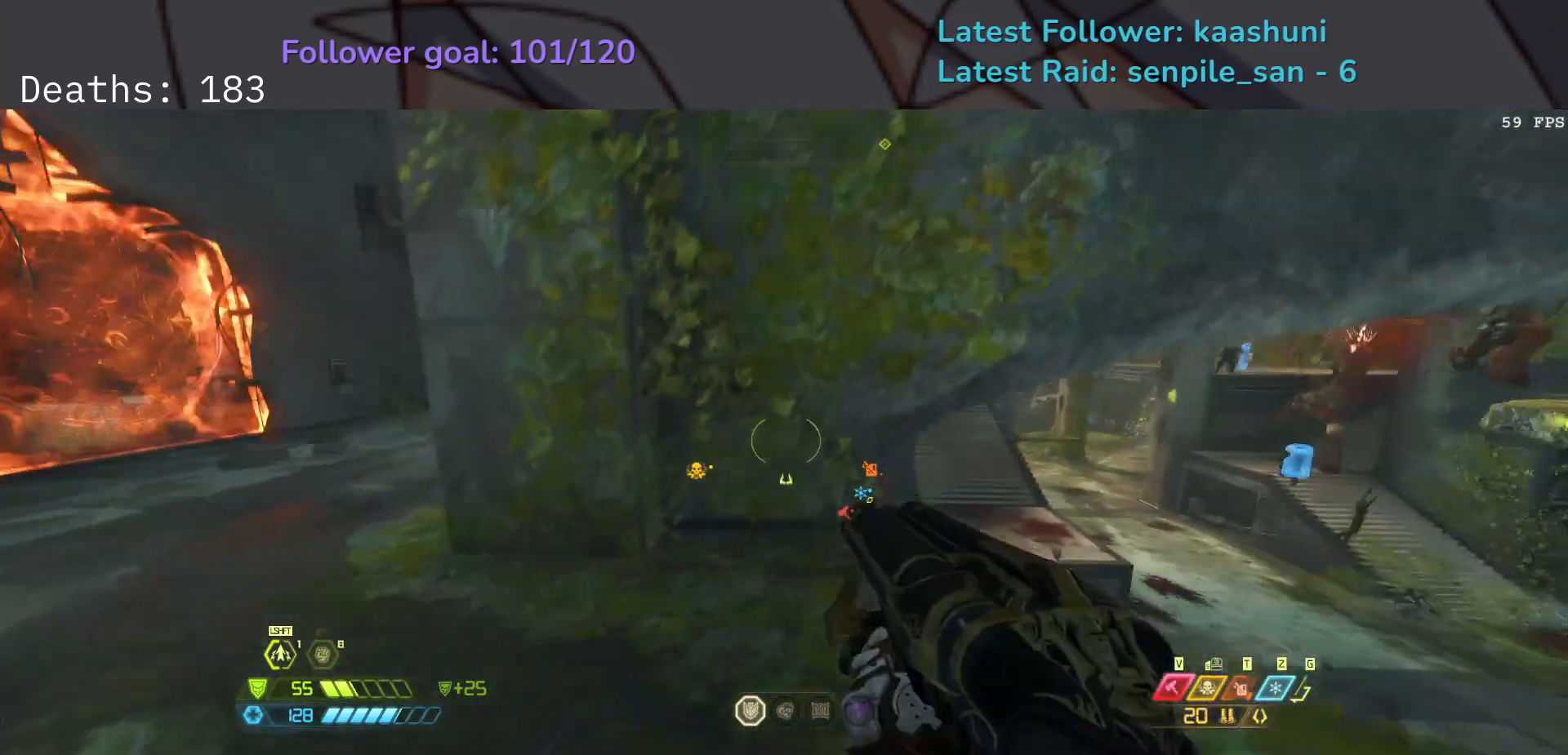
{"keys": ["s"], "mouse": [], "events": [[217, "space", "down"], [383, "space", "up"]]}
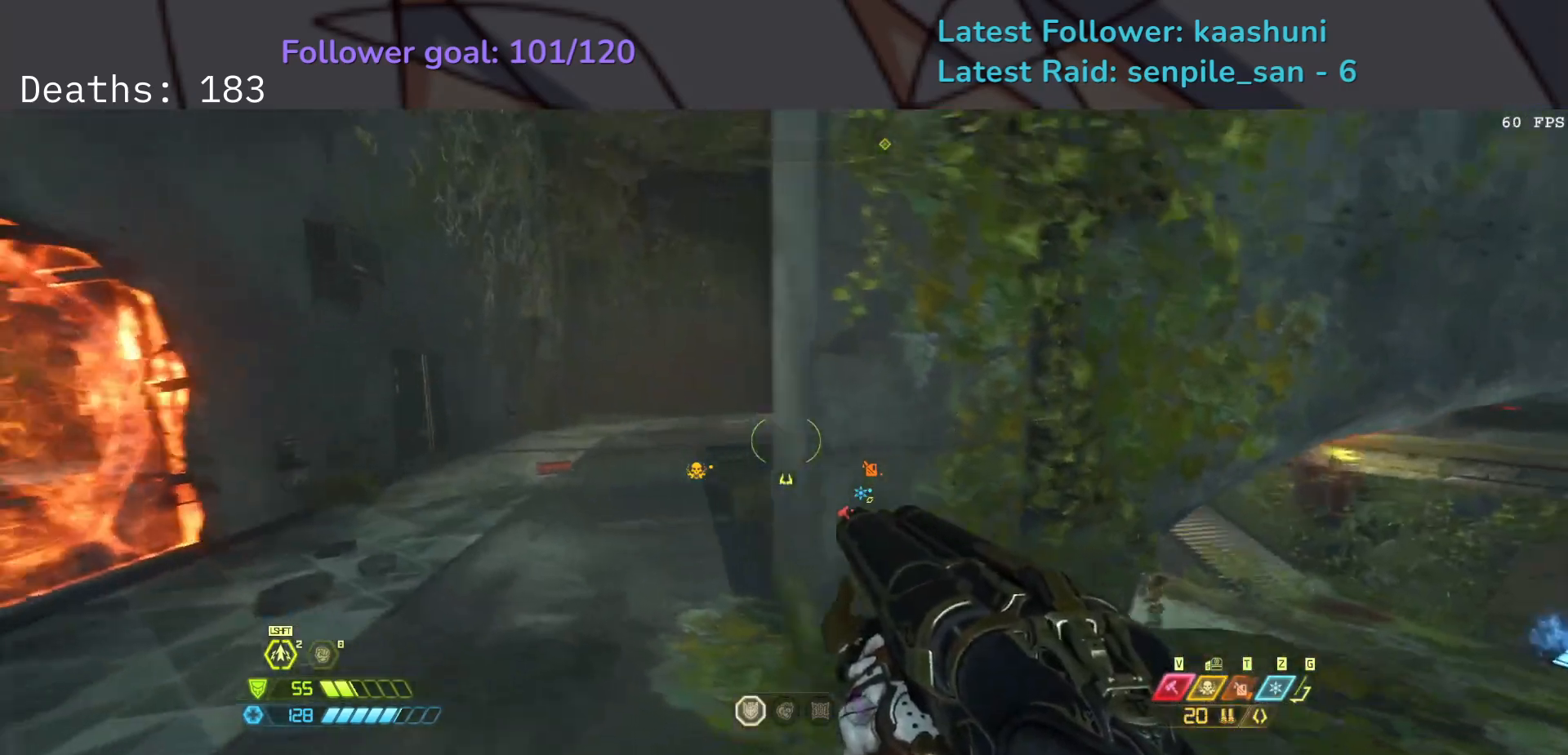
{"keys": ["s", "shift"], "mouse": [], "events": [[100, "space", "down"], [250, "space", "up"], [400, "shift", "down"]]}
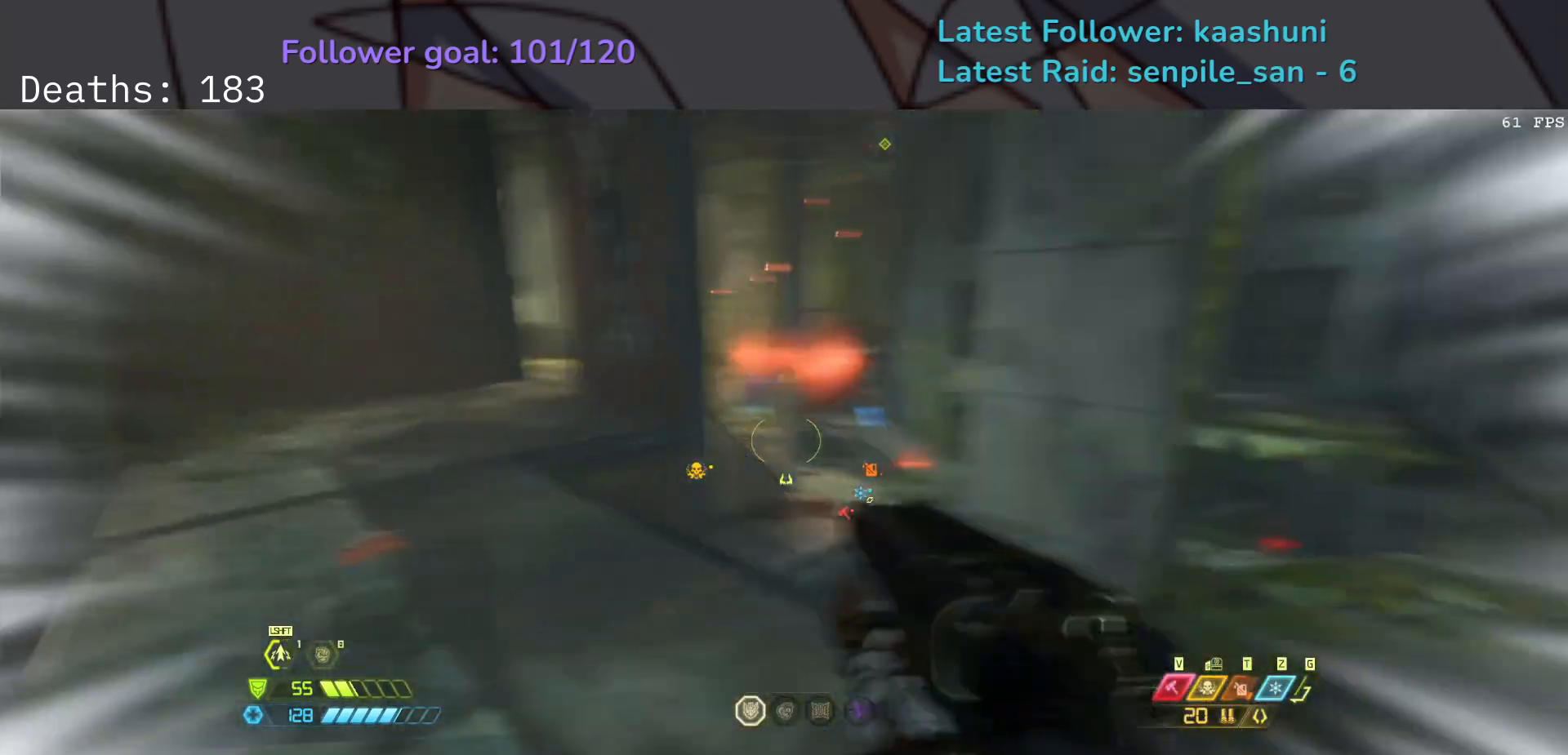
{"keys": ["e", "s"], "mouse": [], "events": [[67, "shift", "up"], [167, "e", "down"]]}
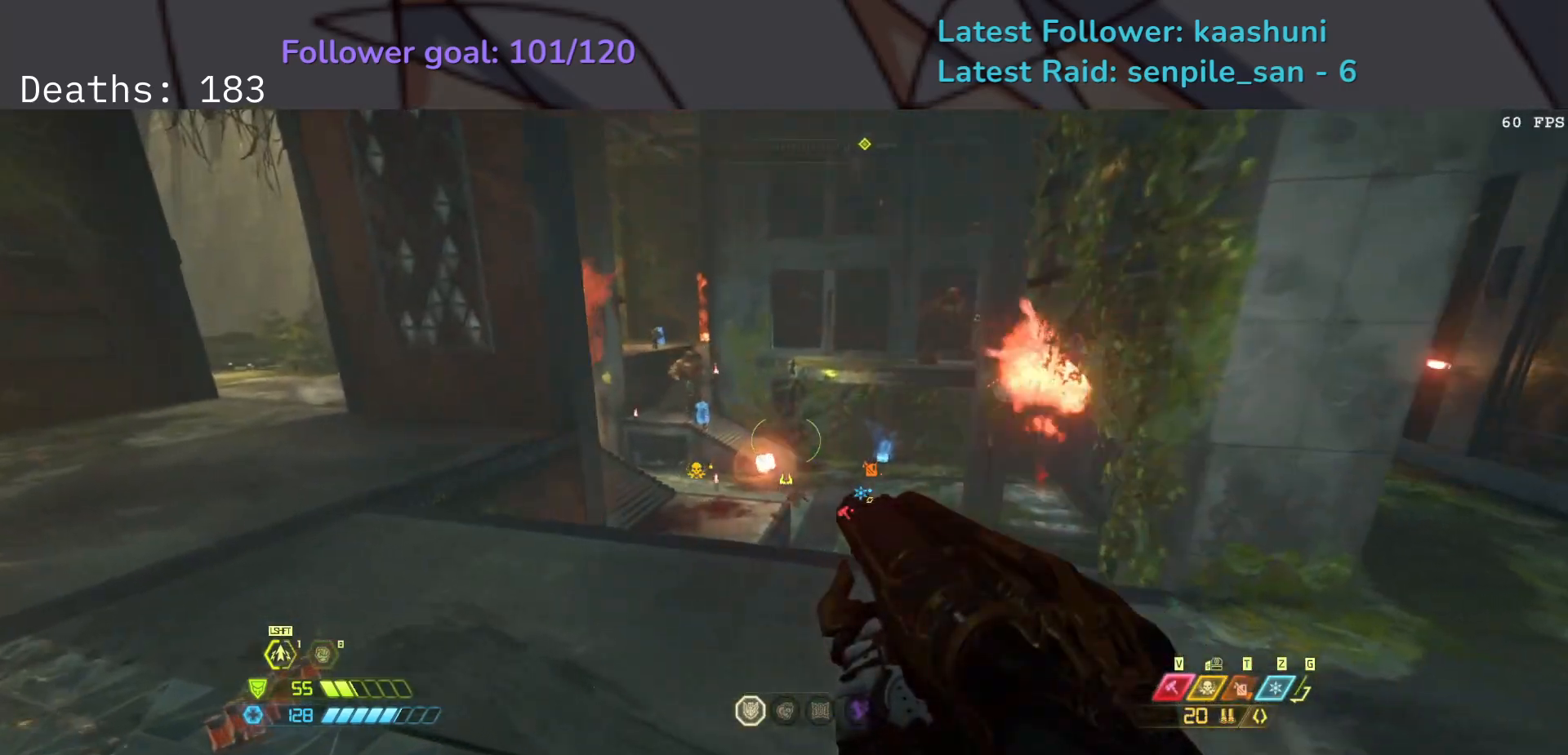
{"keys": ["f"], "mouse": [], "events": [[250, "e", "up"], [400, "f", "down"], [433, "s", "up"]]}
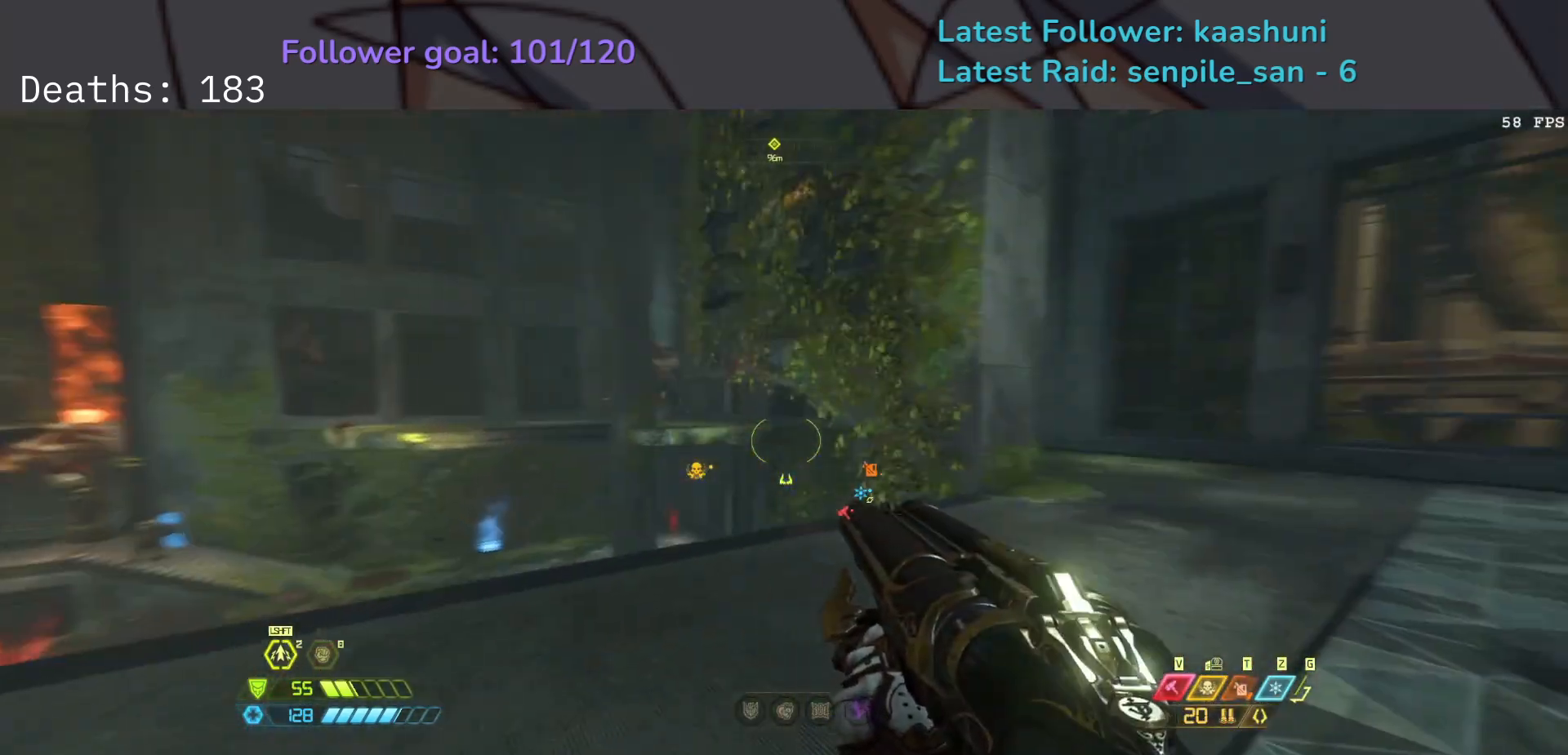
{"keys": ["e", "f"], "mouse": [], "events": [[17, "e", "down"], [50, "space", "down"], [167, "f", "up"], [183, "space", "up"], [300, "4", "down"], [383, "4", "up"], [500, "f", "down"]]}
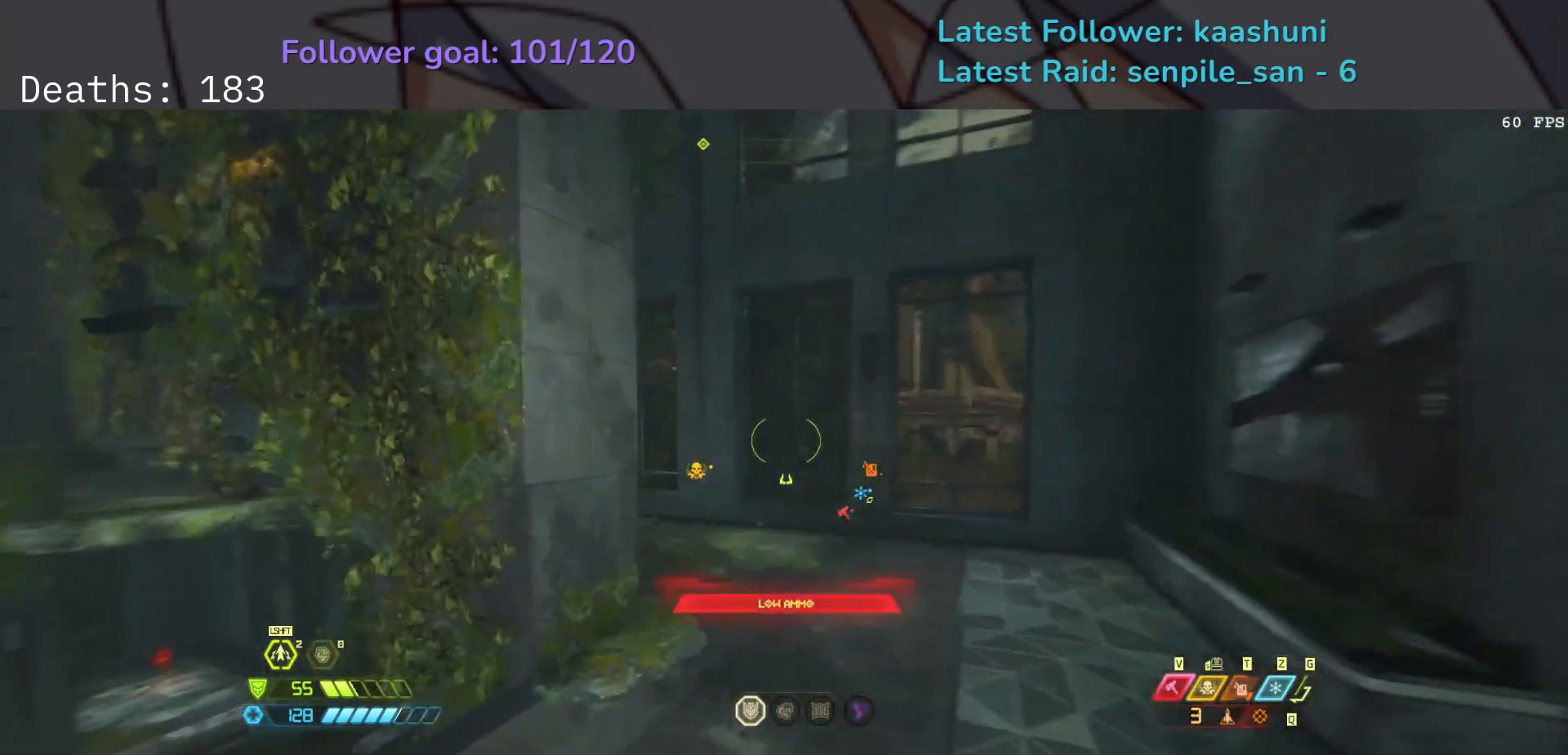
{"keys": ["e", "f"], "mouse": [], "events": [[117, "space", "down"], [283, "space", "up"]]}
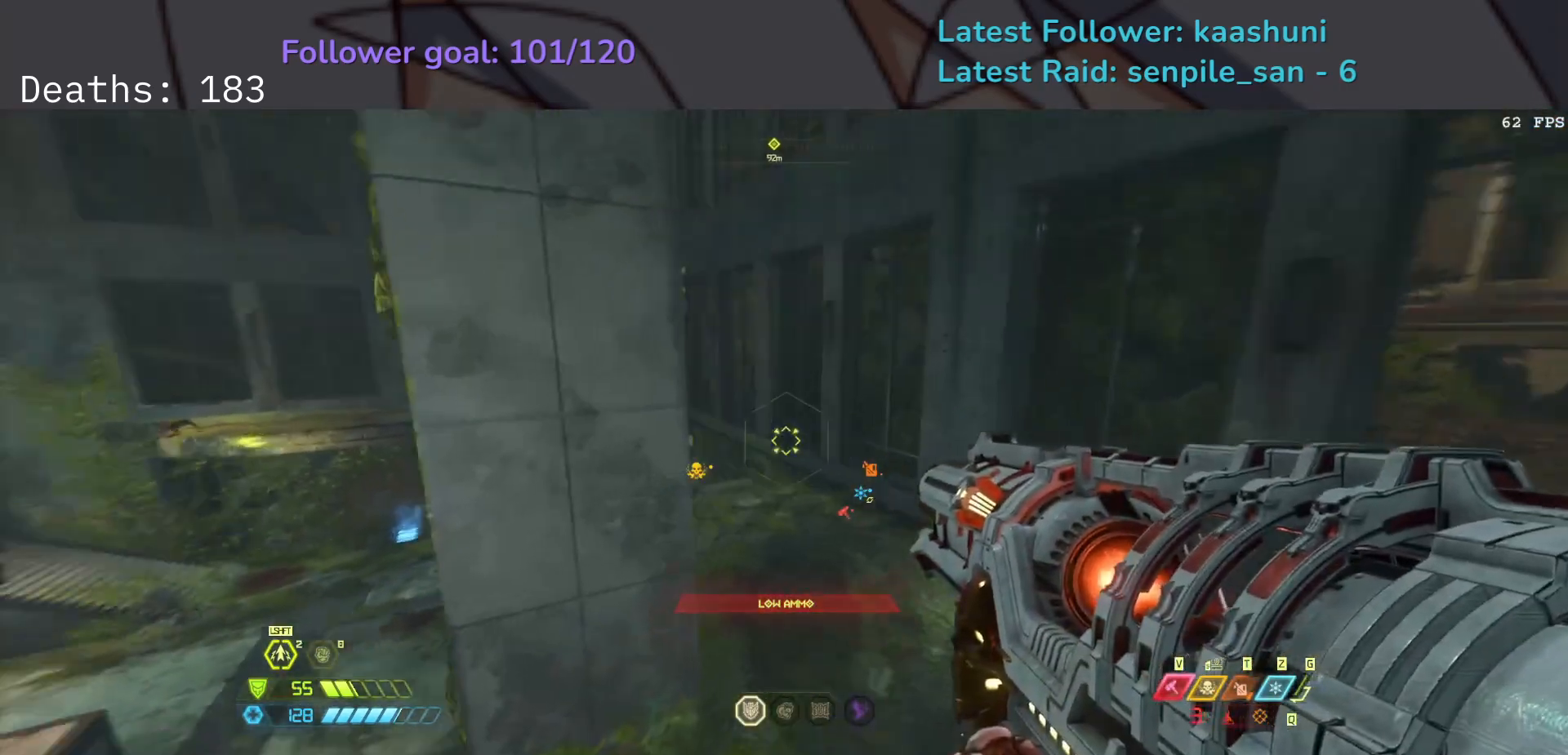
{"keys": ["f", "s"], "mouse": [], "events": [[17, "e", "up"], [500, "s", "down"]]}
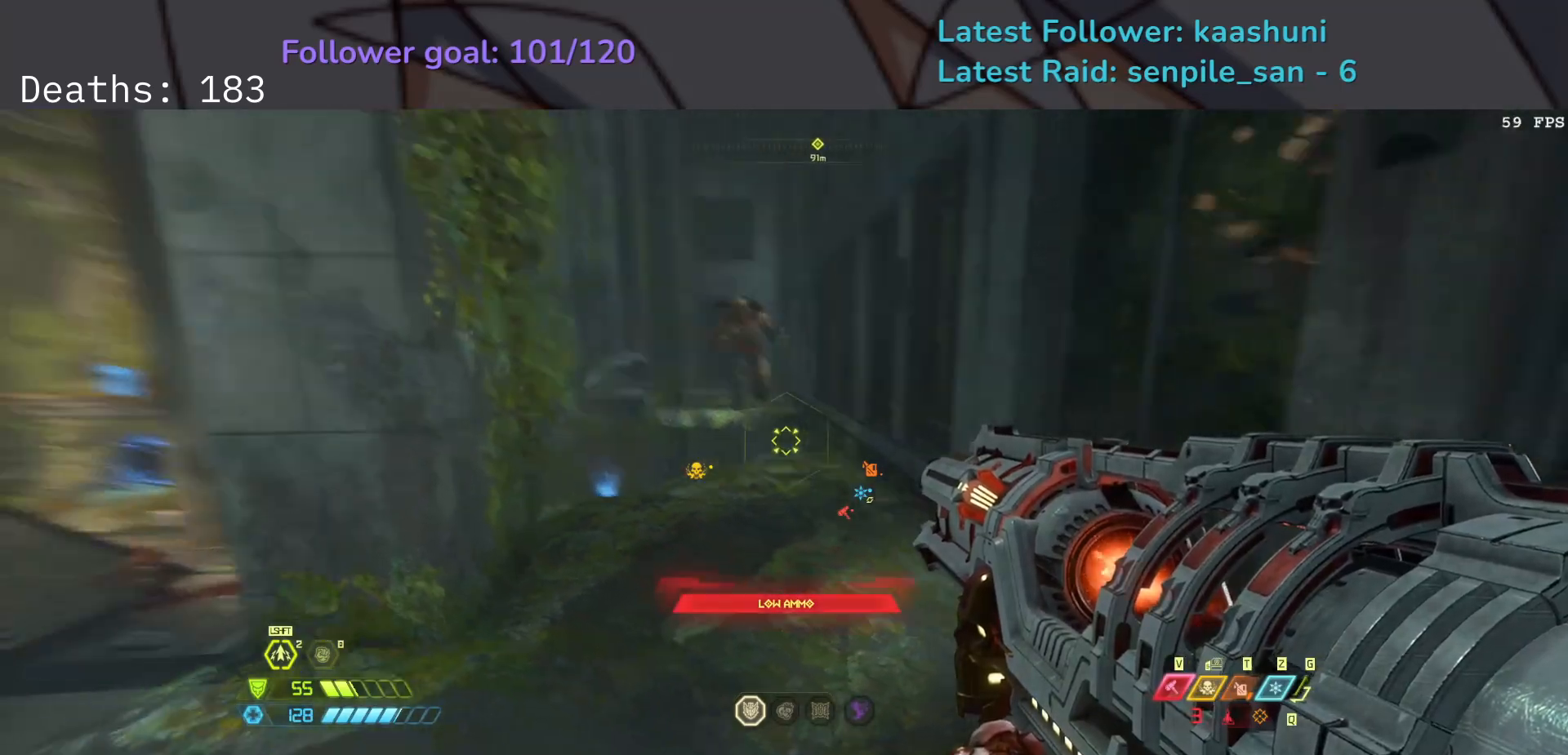
{"keys": ["e", "s"], "mouse": [], "events": [[17, "z", "down"], [83, "f", "up"], [233, "z", "up"], [483, "e", "down"]]}
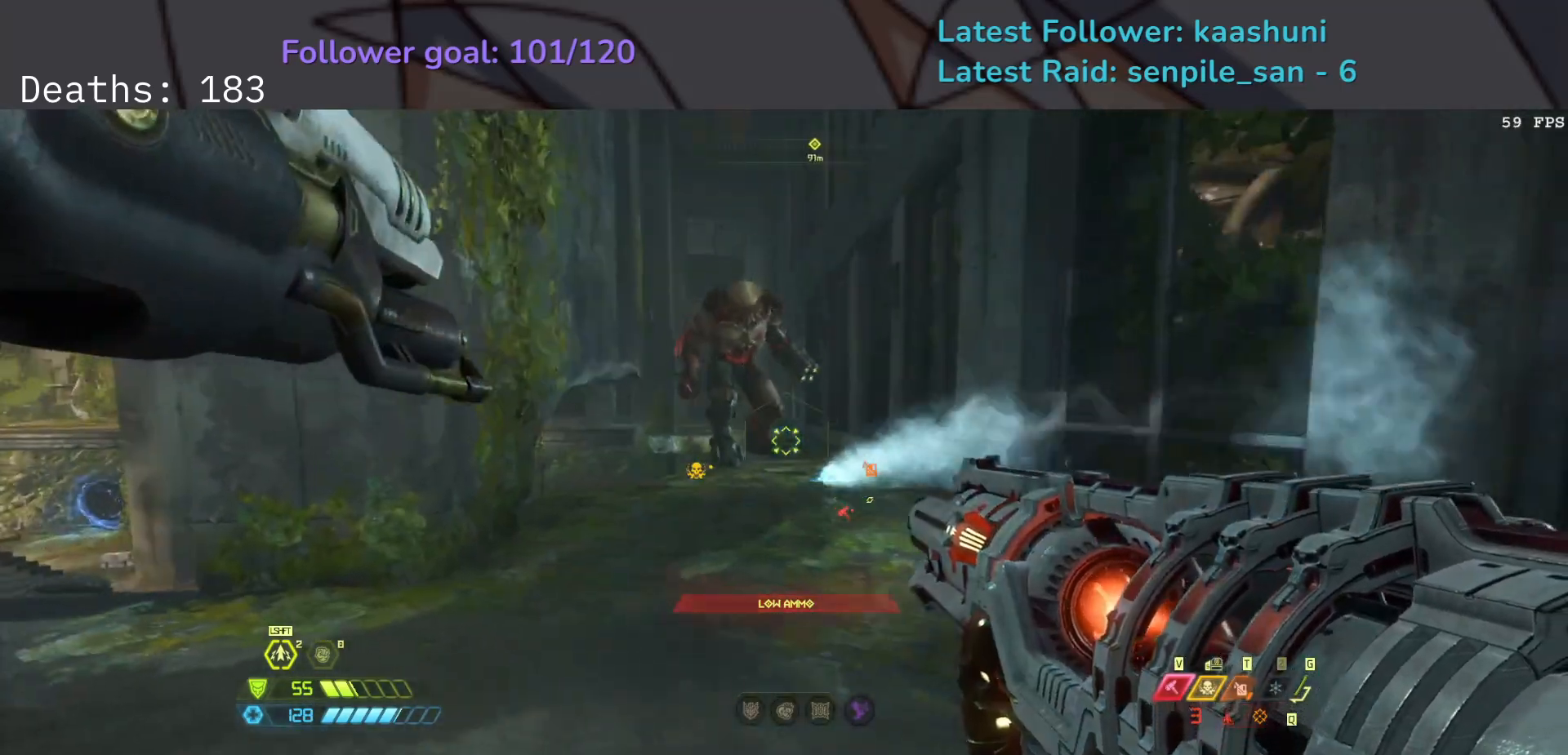
{"keys": ["d"], "mouse": ["right"], "events": [[67, "s", "up"], [83, "f", "down"], [133, "mouse_right", "down"], [167, "e", "up"], [233, "d", "down"], [333, "space", "down"], [450, "space", "up"], [500, "f", "up"]]}
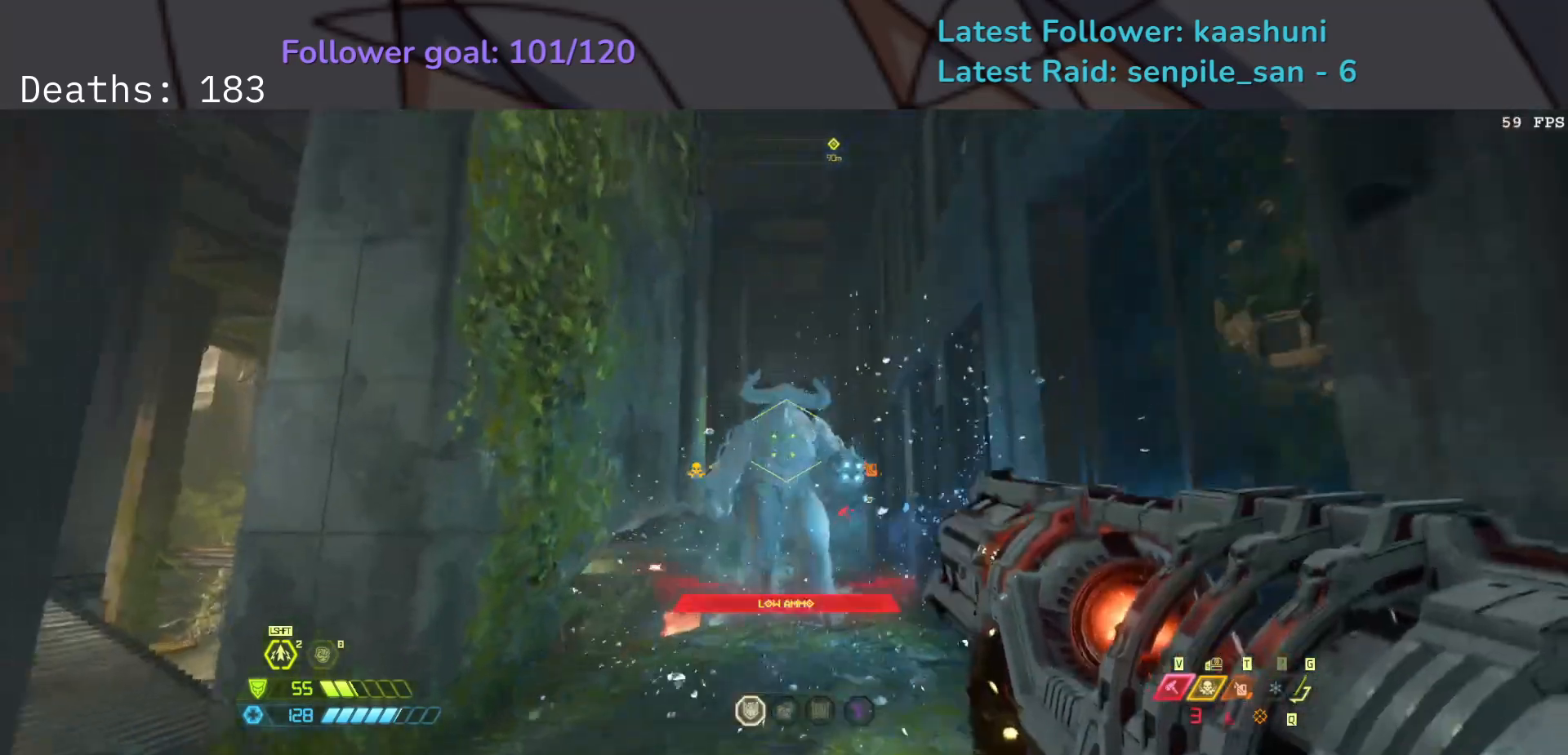
{"keys": ["s"], "mouse": ["right"], "events": [[17, "space", "down"], [83, "s", "down"], [200, "d", "up"], [200, "space", "up"], [283, "mouse_left", "down"], [467, "mouse_left", "up"]]}
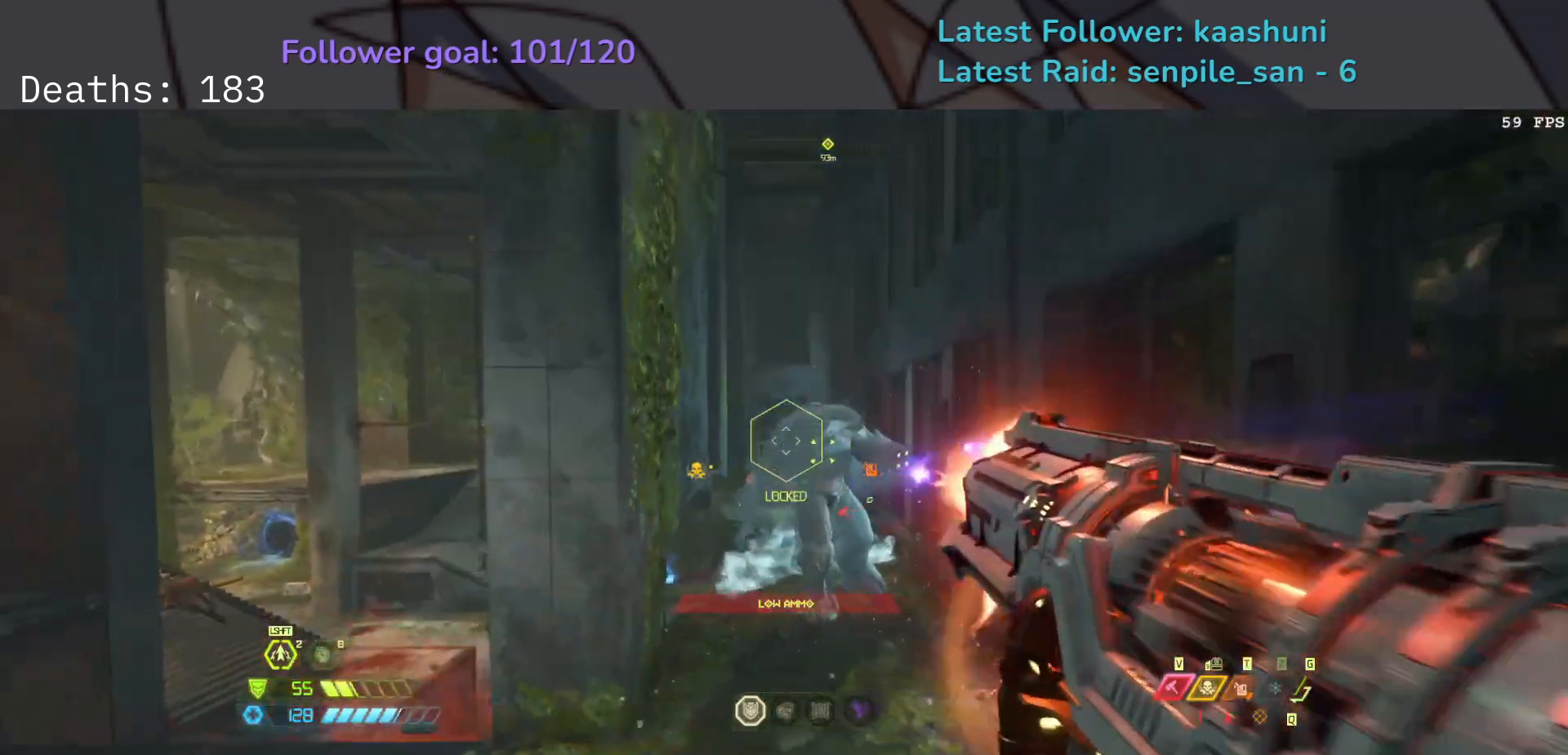
{"keys": ["e", "f"], "mouse": ["right"], "events": [[133, "d", "down"], [233, "s", "up"], [267, "f", "down"], [317, "d", "up"], [483, "e", "down"]]}